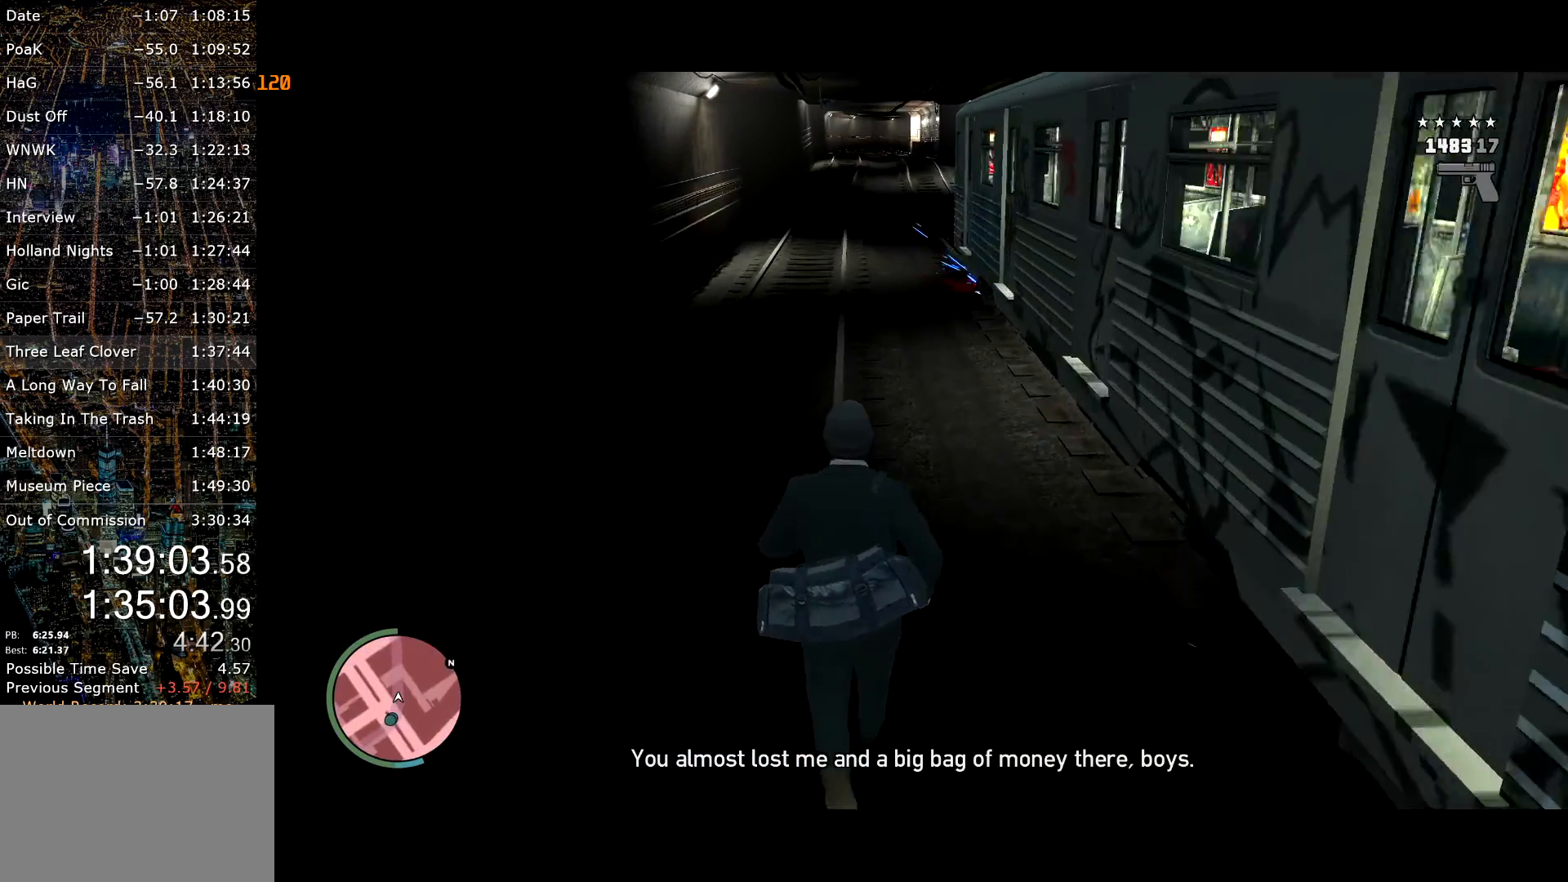
Gameplay with keyboard and mouse; each line is a JSON object with the keys and mouse buttons held at the frame after it. "events" lists presses ("down") and releases ("up") of "a", "c", "ctrl", "d", "down", "e", "escape", "f", "f2", "g", "page_up", "q", "r", "return", "s", "shift", "space", "t", "up", "v", "w", "mouse_left", "mouse_right", "mouse_wheel_up" and "mouse_wheel_down" between this image and that frame as [ms after this image, input, new state], when the widget could be followed in between. "mouse_left", "mouse_right", "mouse_wheel_up", "mouse_wheel_down" = the "left", "right", "wheel_up", "wheel_down" buttons of the "mouse" list. No other keys are recorded. Mouse movement is not recorded. Not read: other_keys.
{"keys": ["shift", "w"], "mouse": [], "events": []}
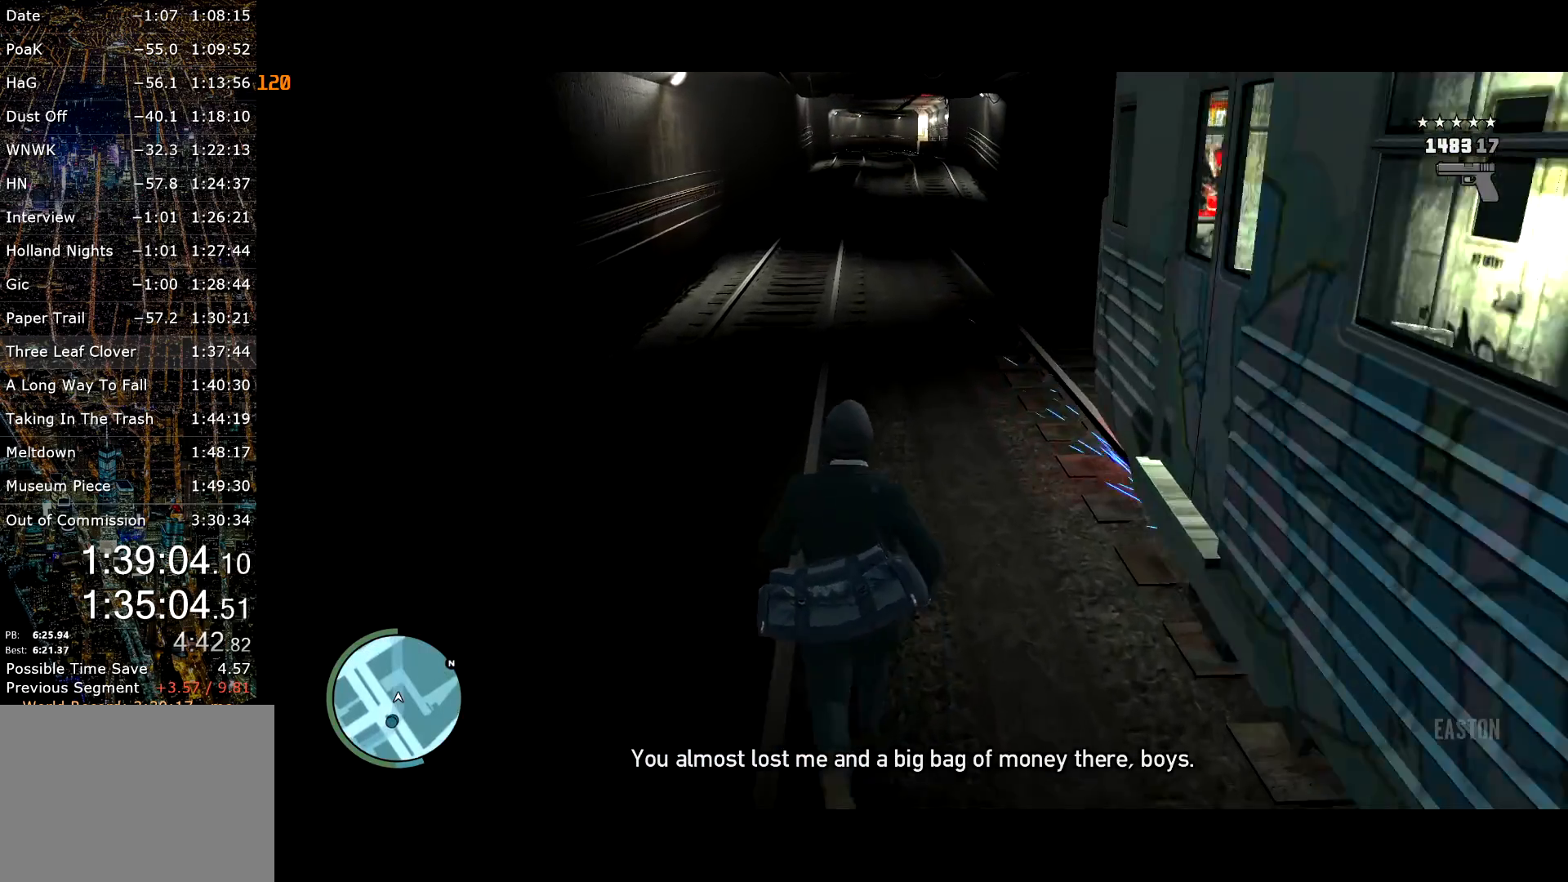
{"keys": ["shift", "w"], "mouse": ["right"], "events": [[450, "mouse_right", "down"]]}
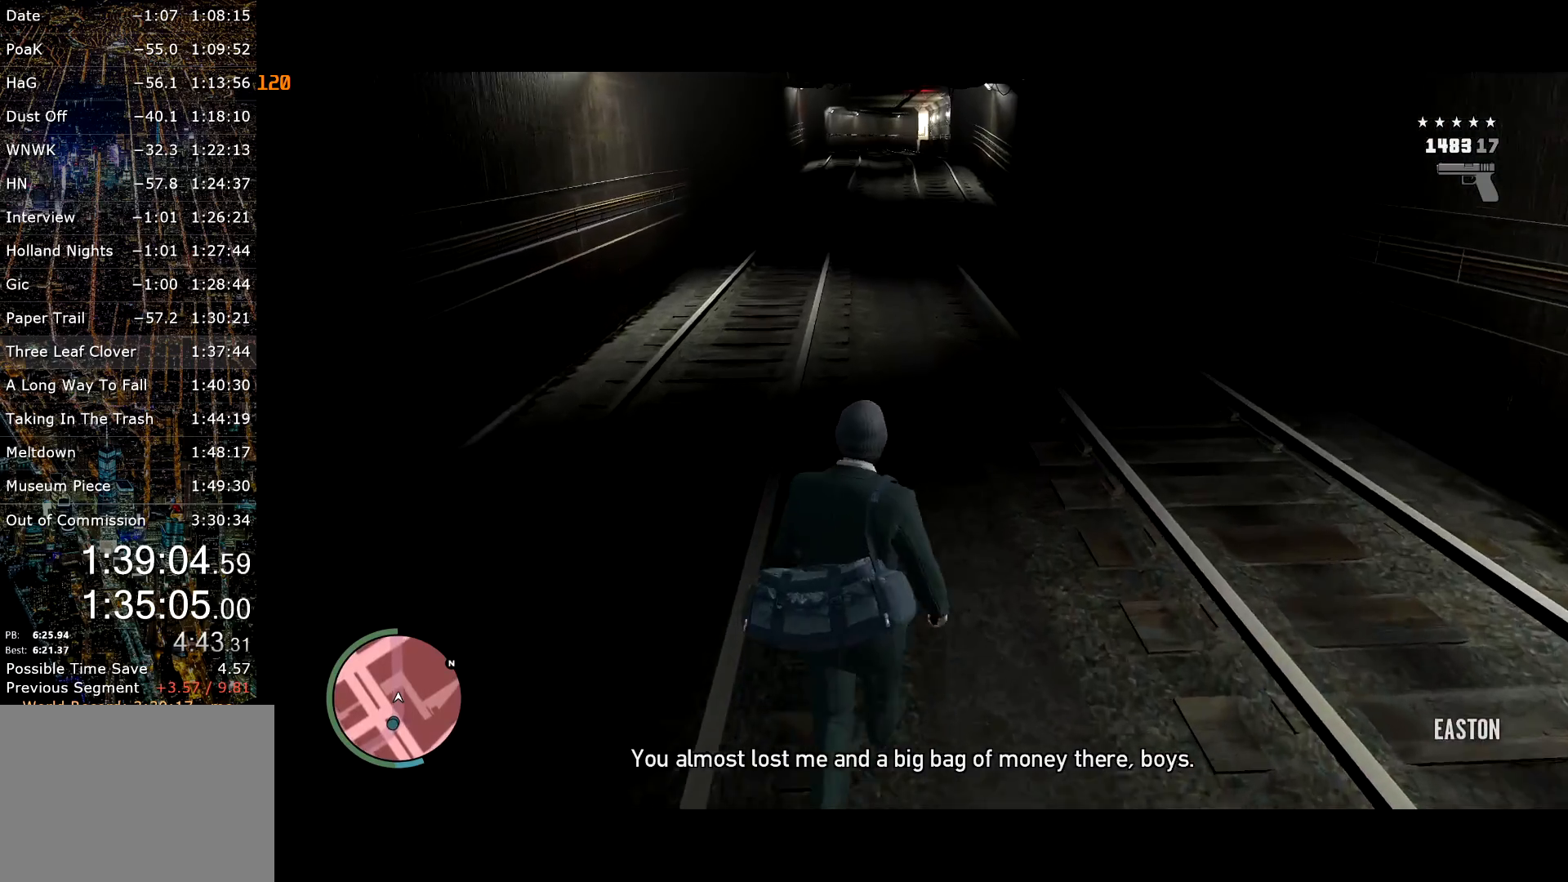
{"keys": ["shift", "w"], "mouse": ["right"], "events": []}
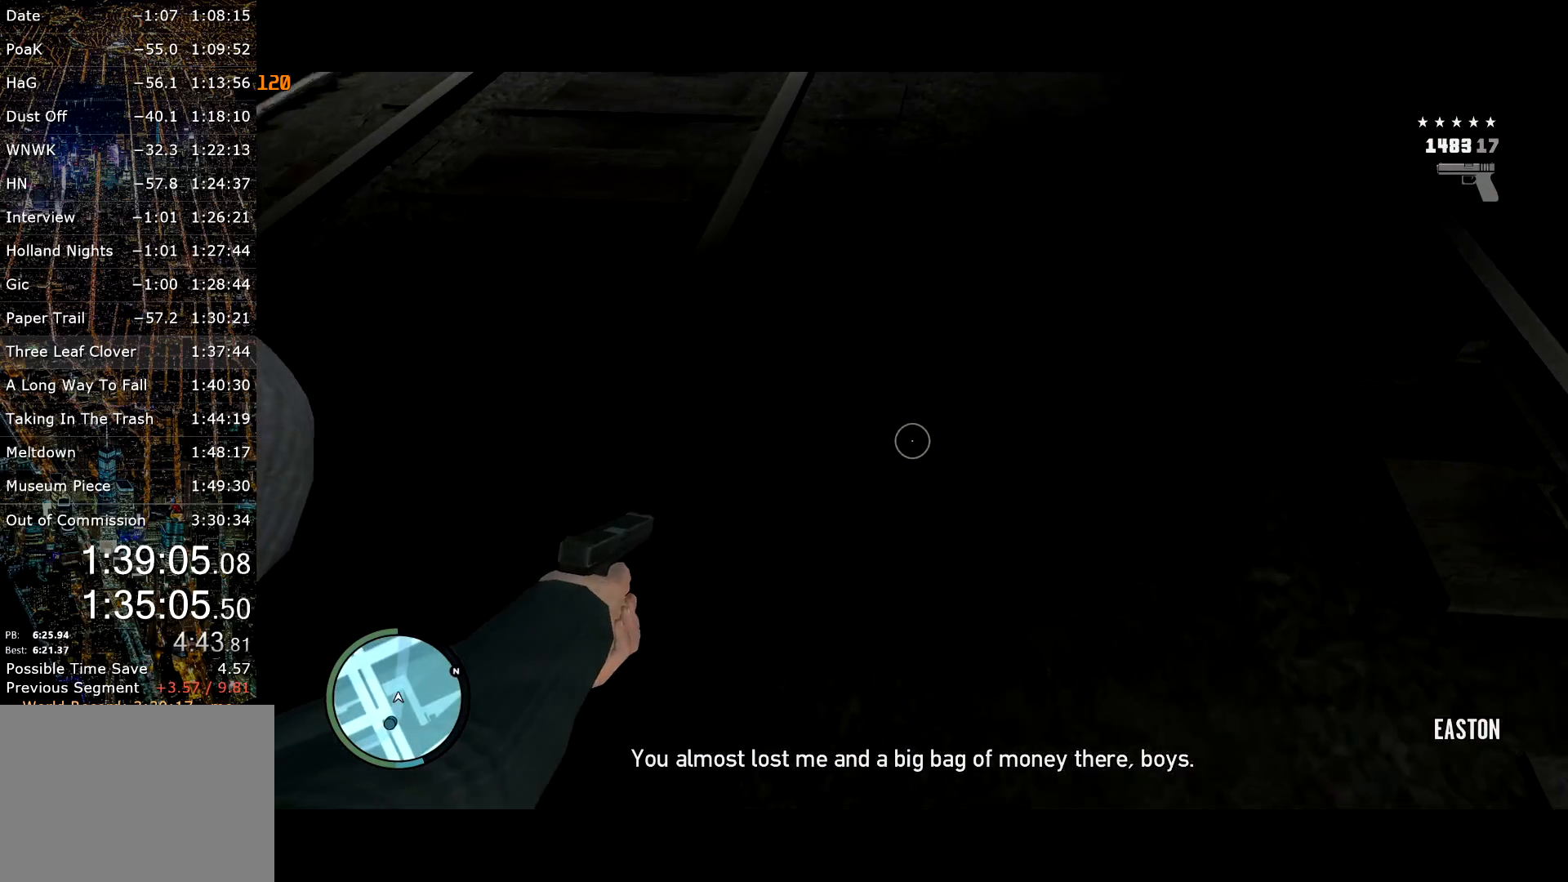
{"keys": ["shift", "w"], "mouse": ["right"], "events": []}
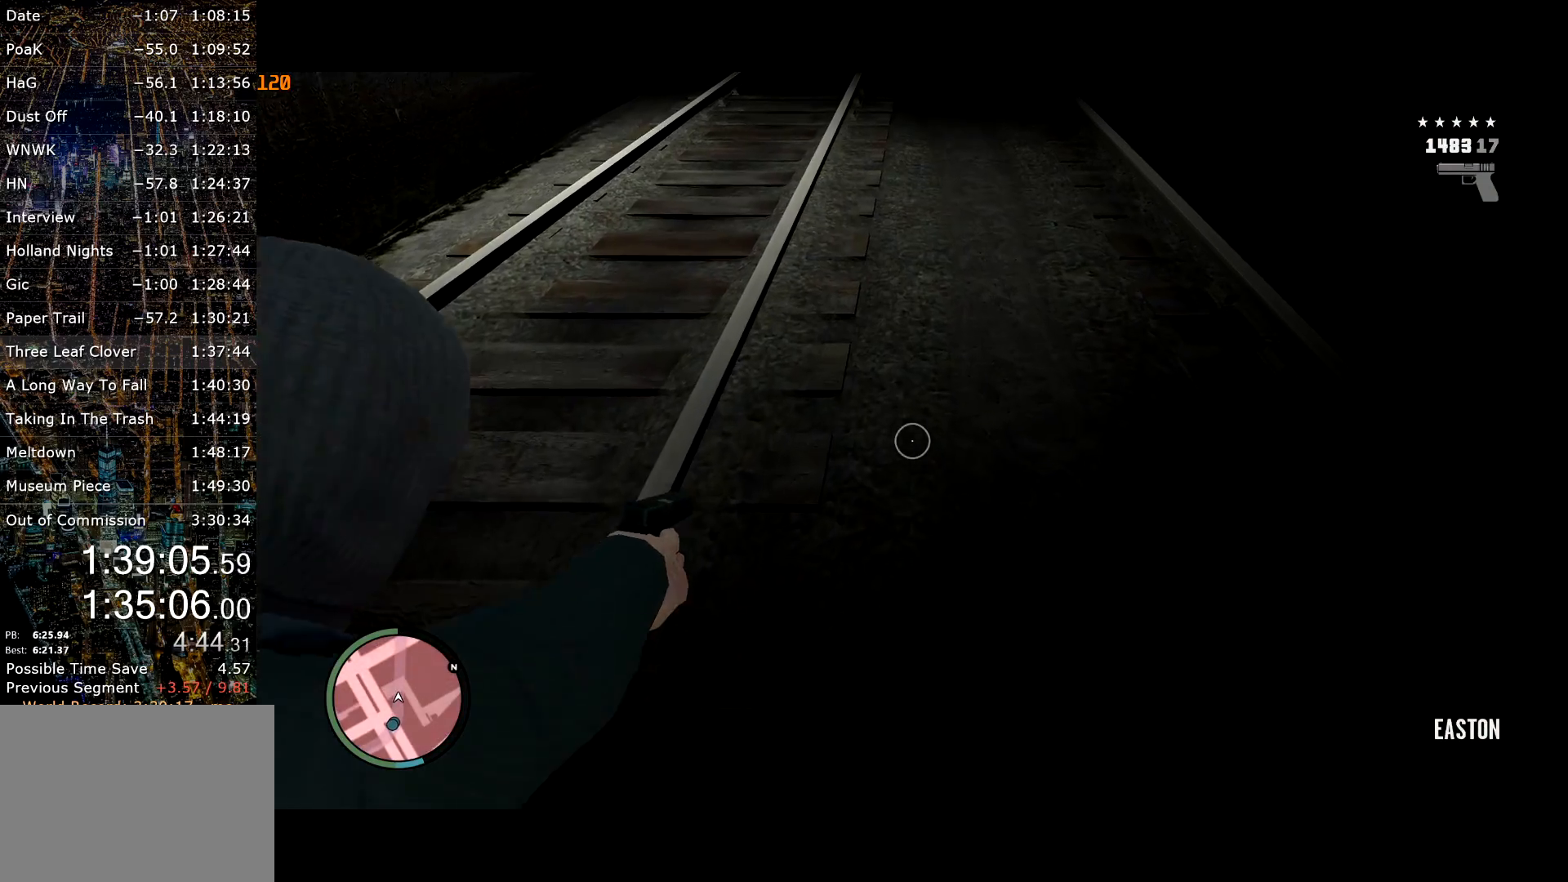
{"keys": ["a", "shift"], "mouse": ["right"], "events": [[400, "a", "down"], [450, "w", "up"]]}
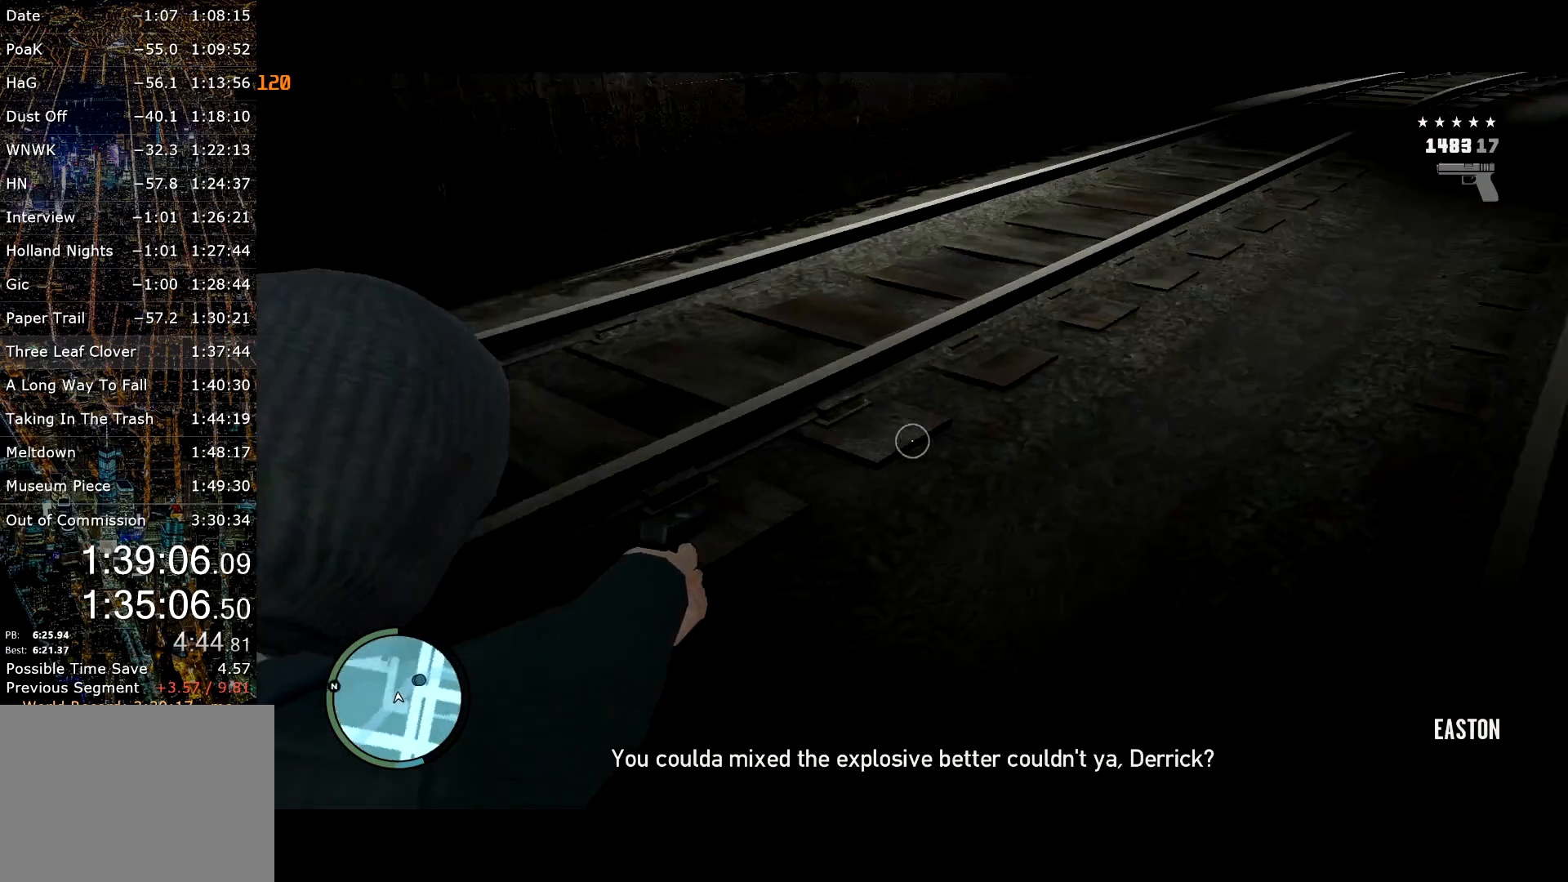
{"keys": ["shift", "w"], "mouse": ["right"], "events": [[84, "a", "up"], [234, "a", "down"], [350, "w", "down"], [417, "a", "up"]]}
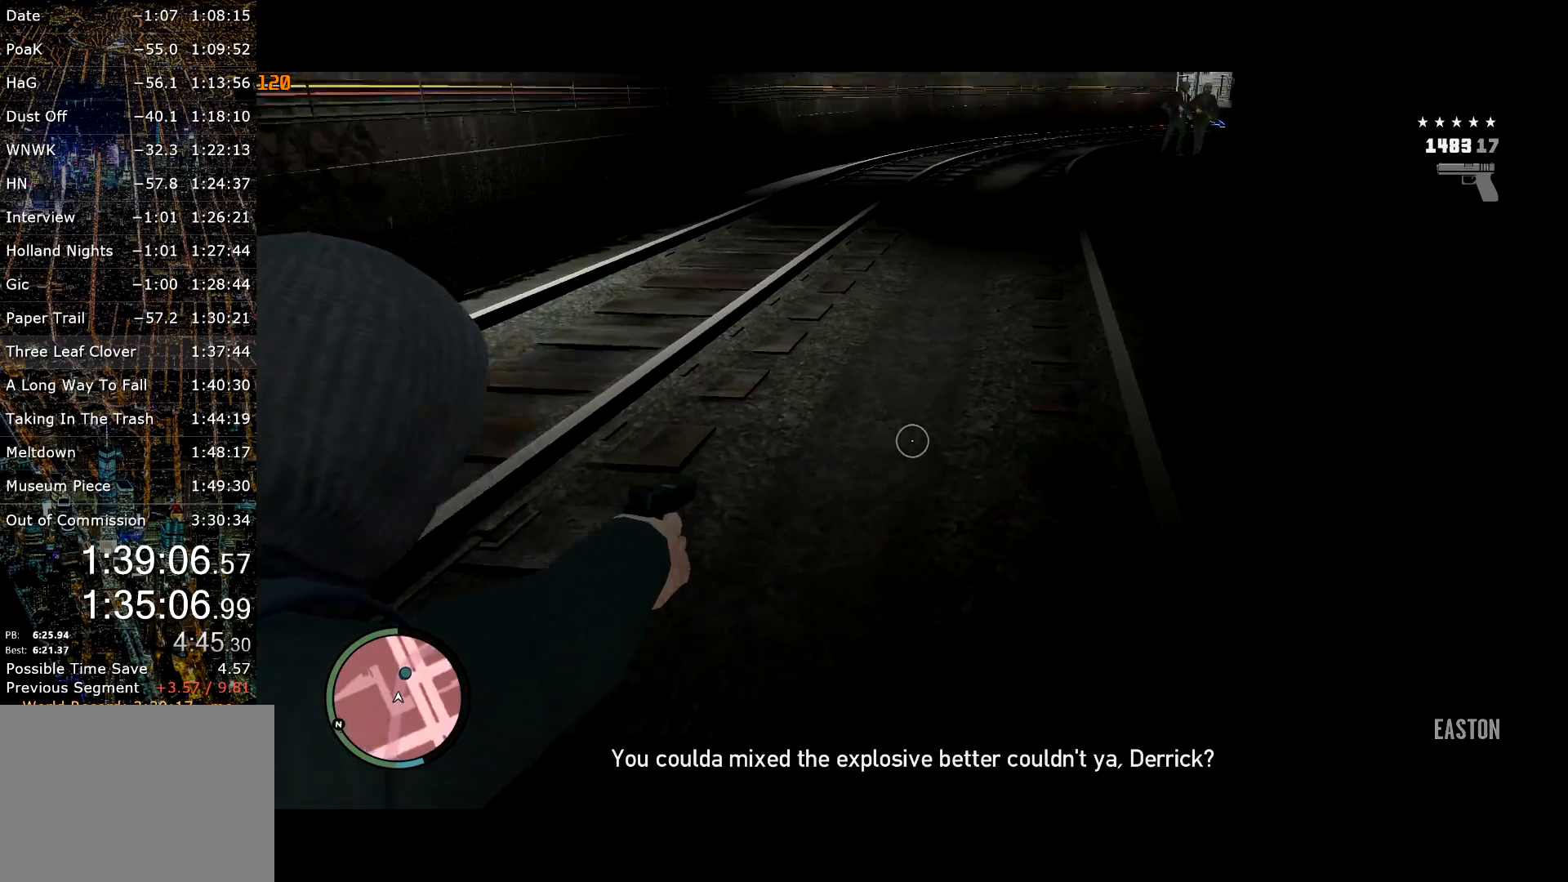
{"keys": ["shift", "w"], "mouse": [], "events": [[434, "mouse_right", "up"]]}
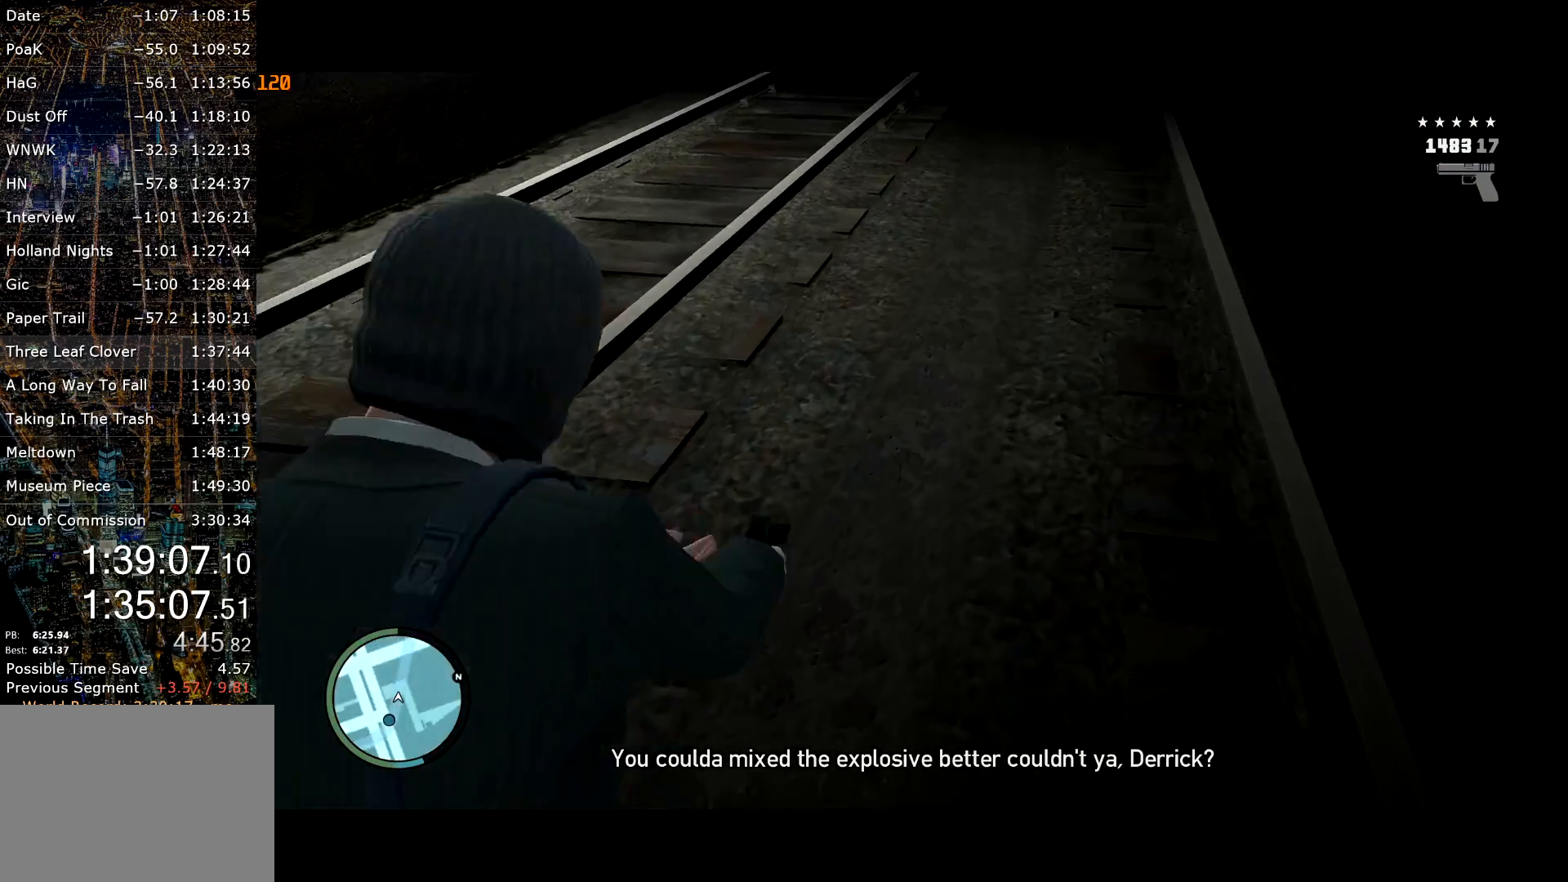
{"keys": ["c", "w"], "mouse": [], "events": [[250, "shift", "up"], [450, "c", "down"]]}
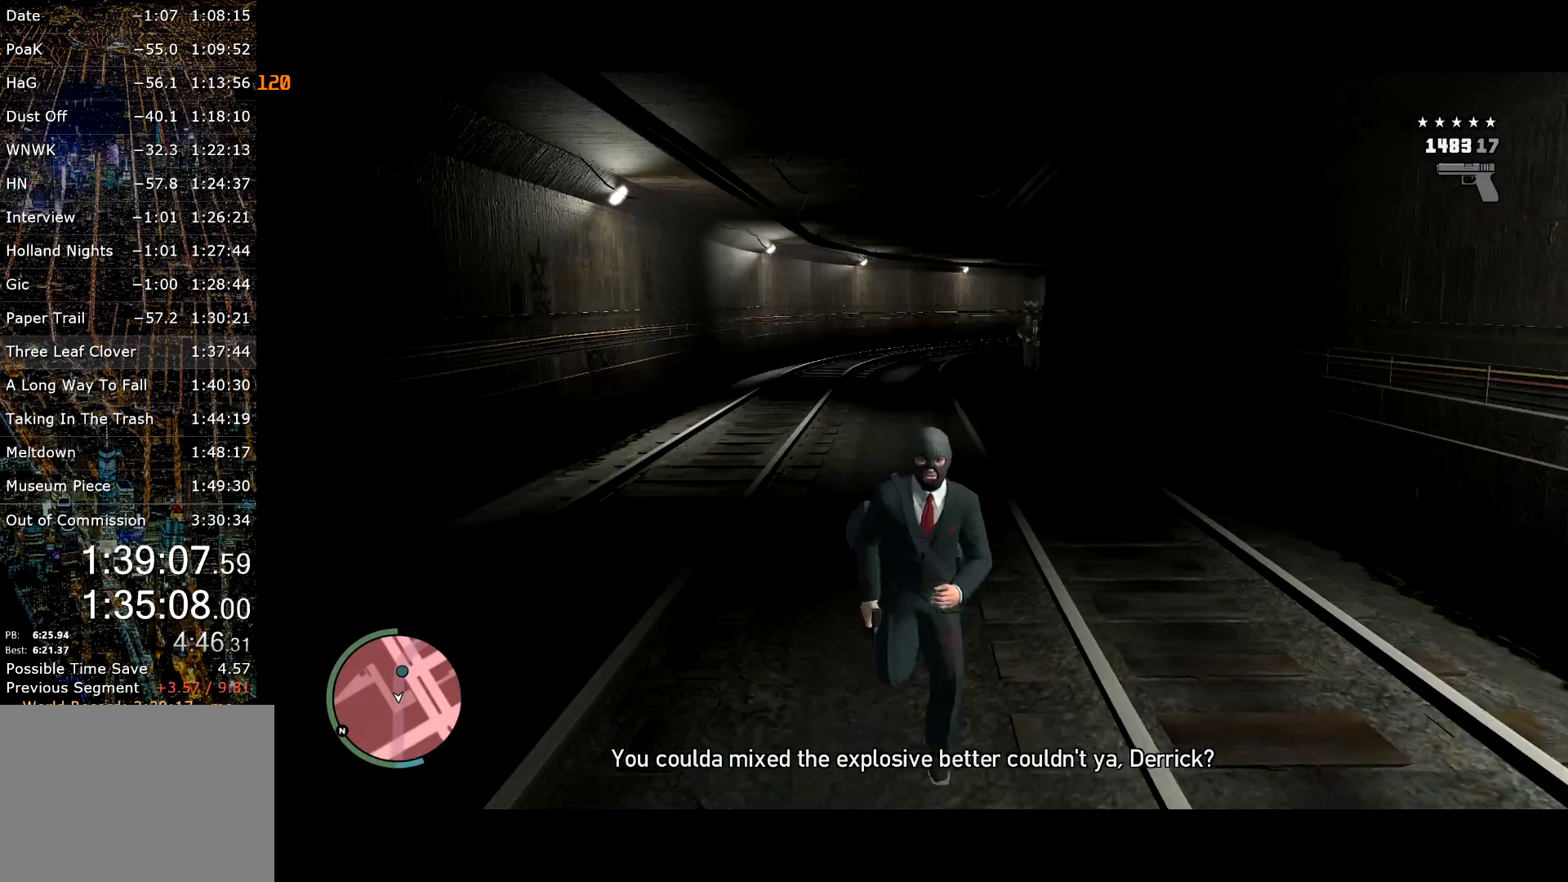
{"keys": ["c", "w"], "mouse": [], "events": []}
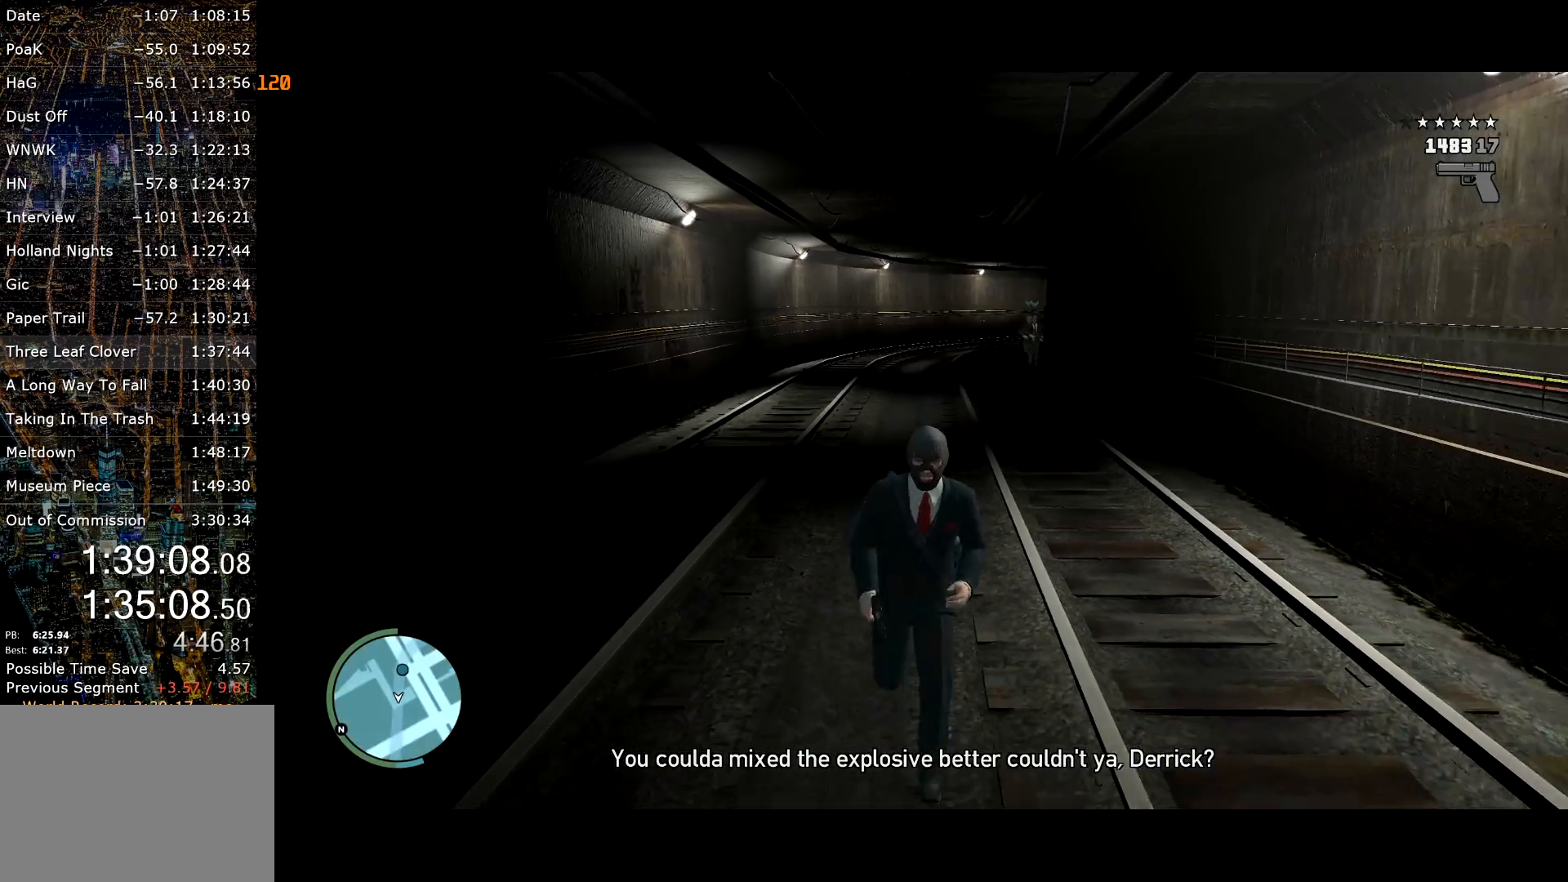
{"keys": ["c", "w"], "mouse": [], "events": []}
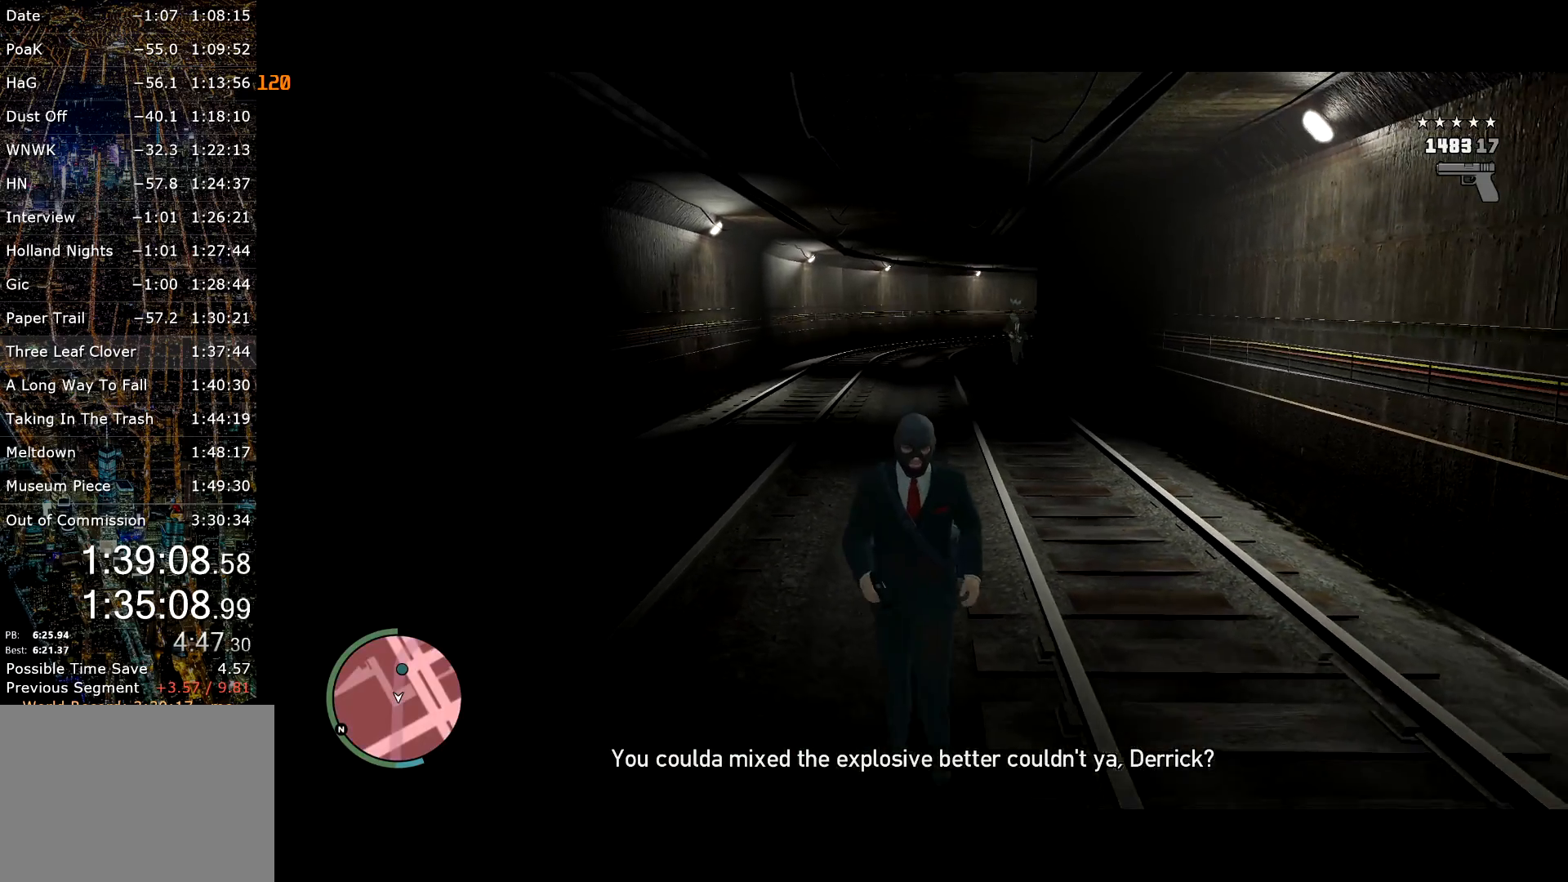
{"keys": ["c", "w"], "mouse": [], "events": []}
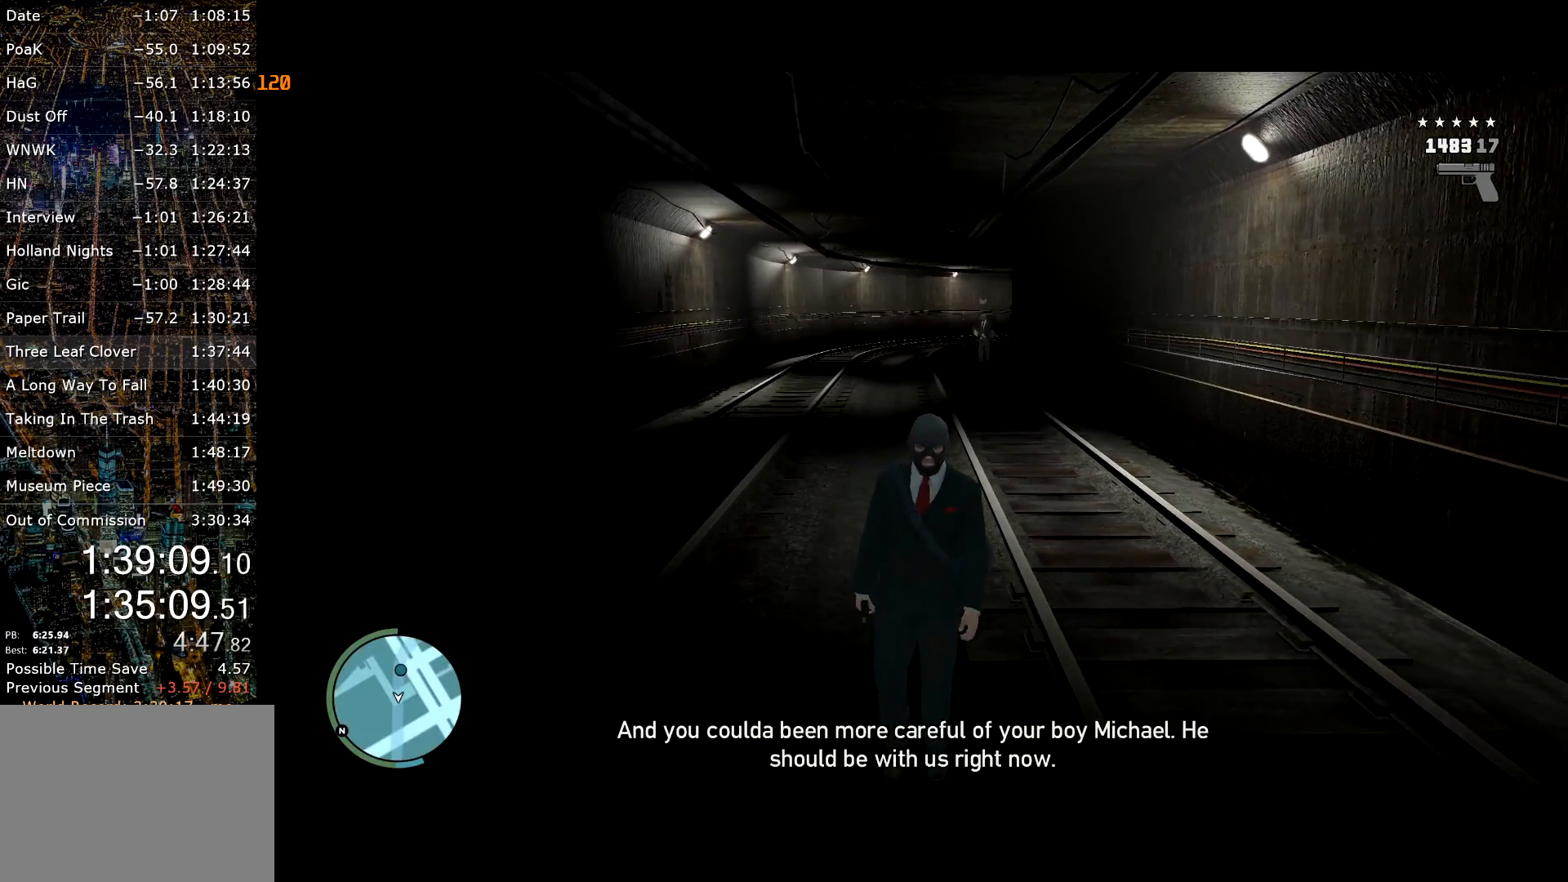
{"keys": ["c", "w"], "mouse": [], "events": []}
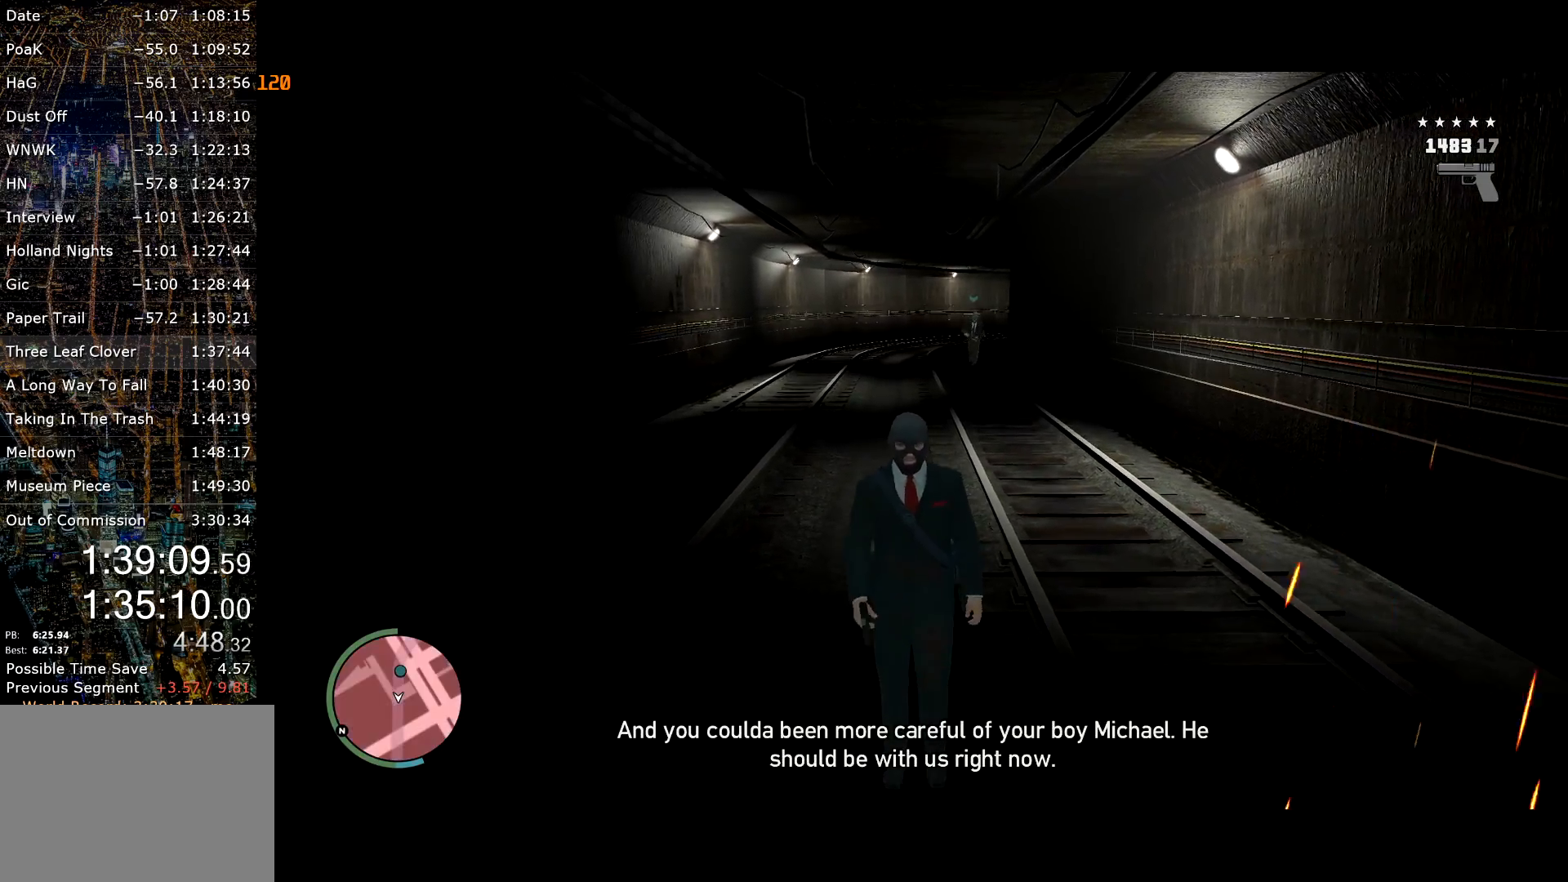
{"keys": ["c", "w"], "mouse": [], "events": []}
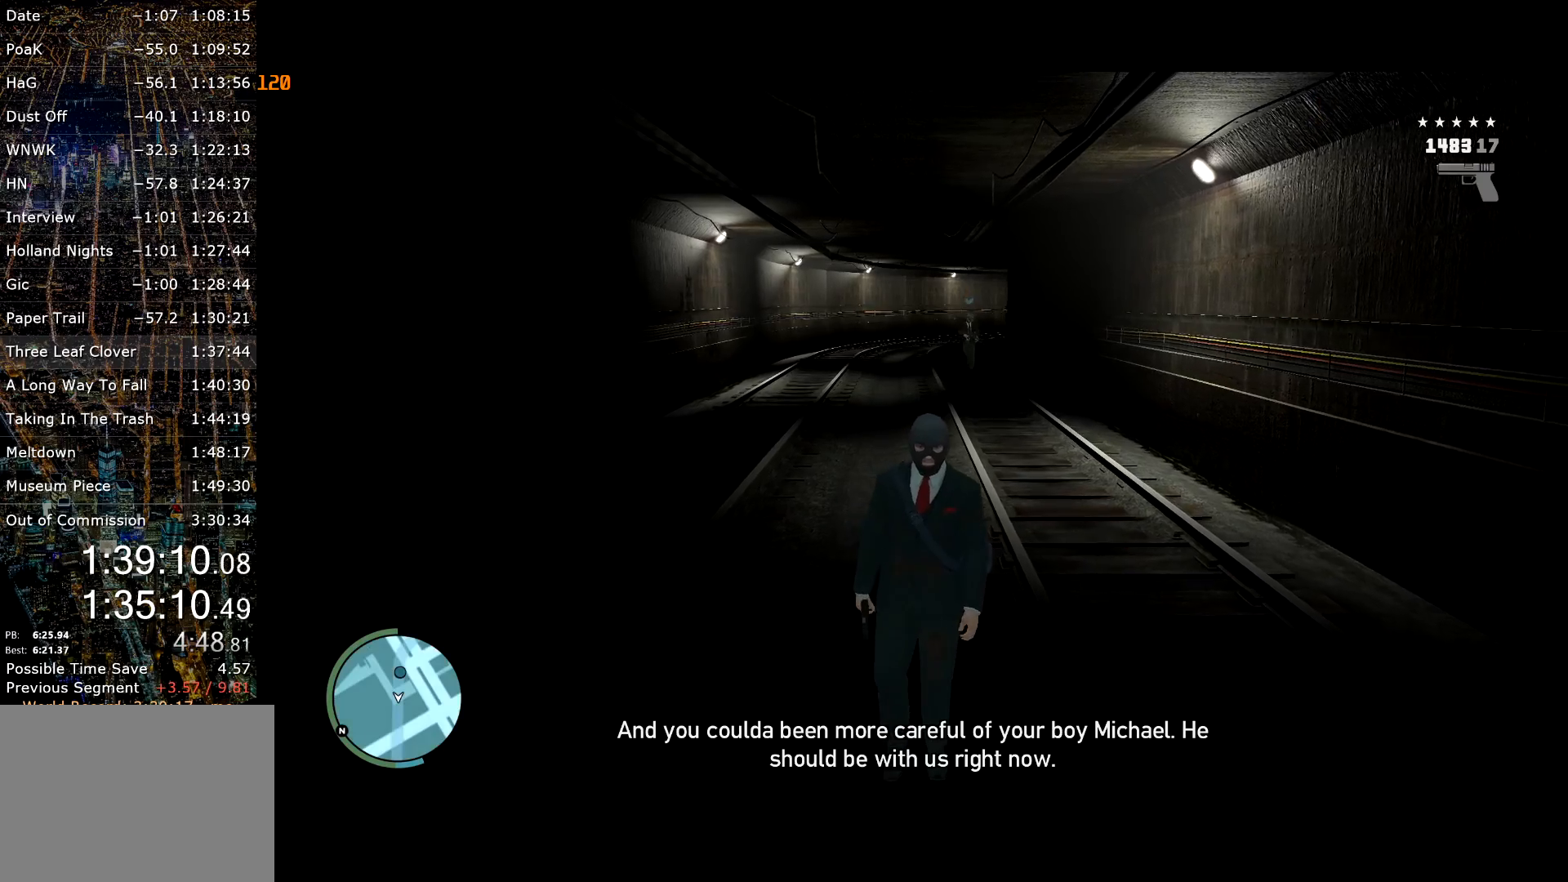
{"keys": ["c", "w"], "mouse": [], "events": []}
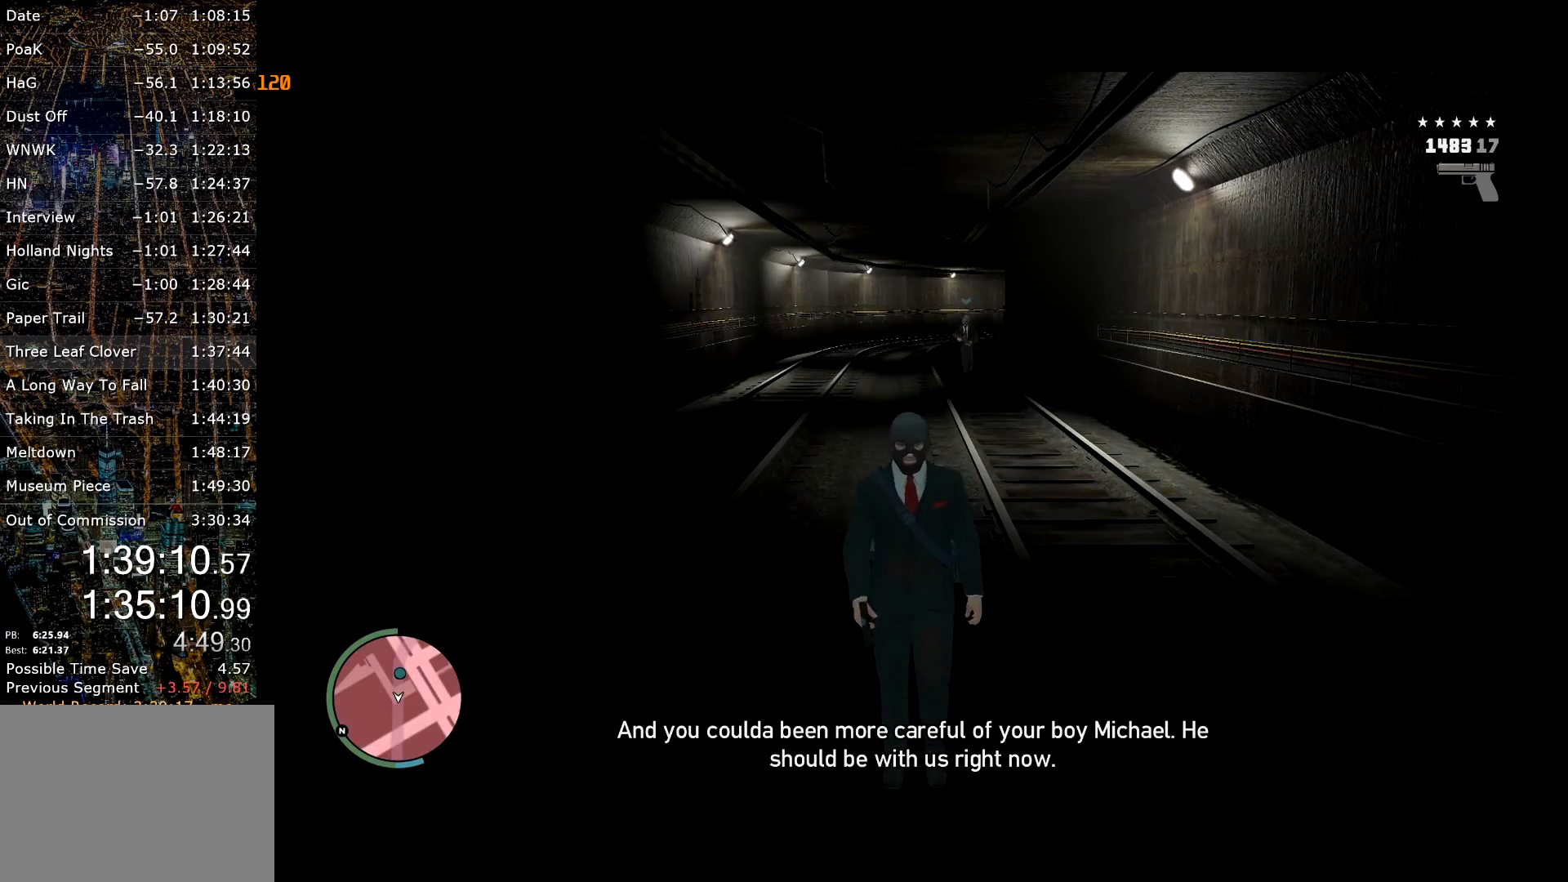
{"keys": ["w"], "mouse": [], "events": [[284, "c", "up"]]}
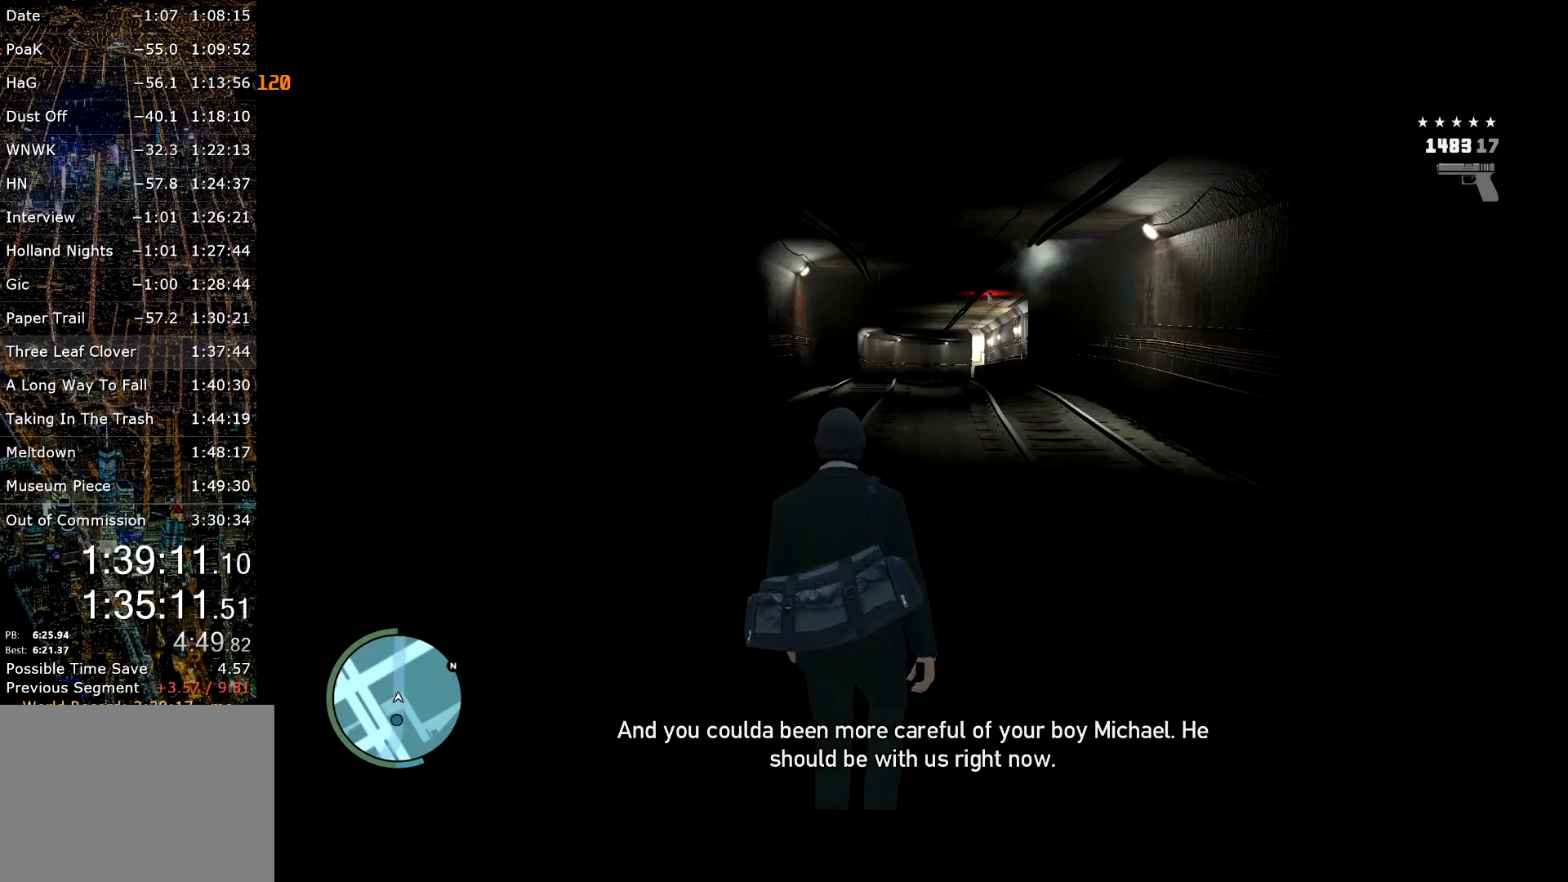
{"keys": ["c", "w"], "mouse": [], "events": [[250, "shift", "down"], [434, "shift", "up"], [467, "c", "down"]]}
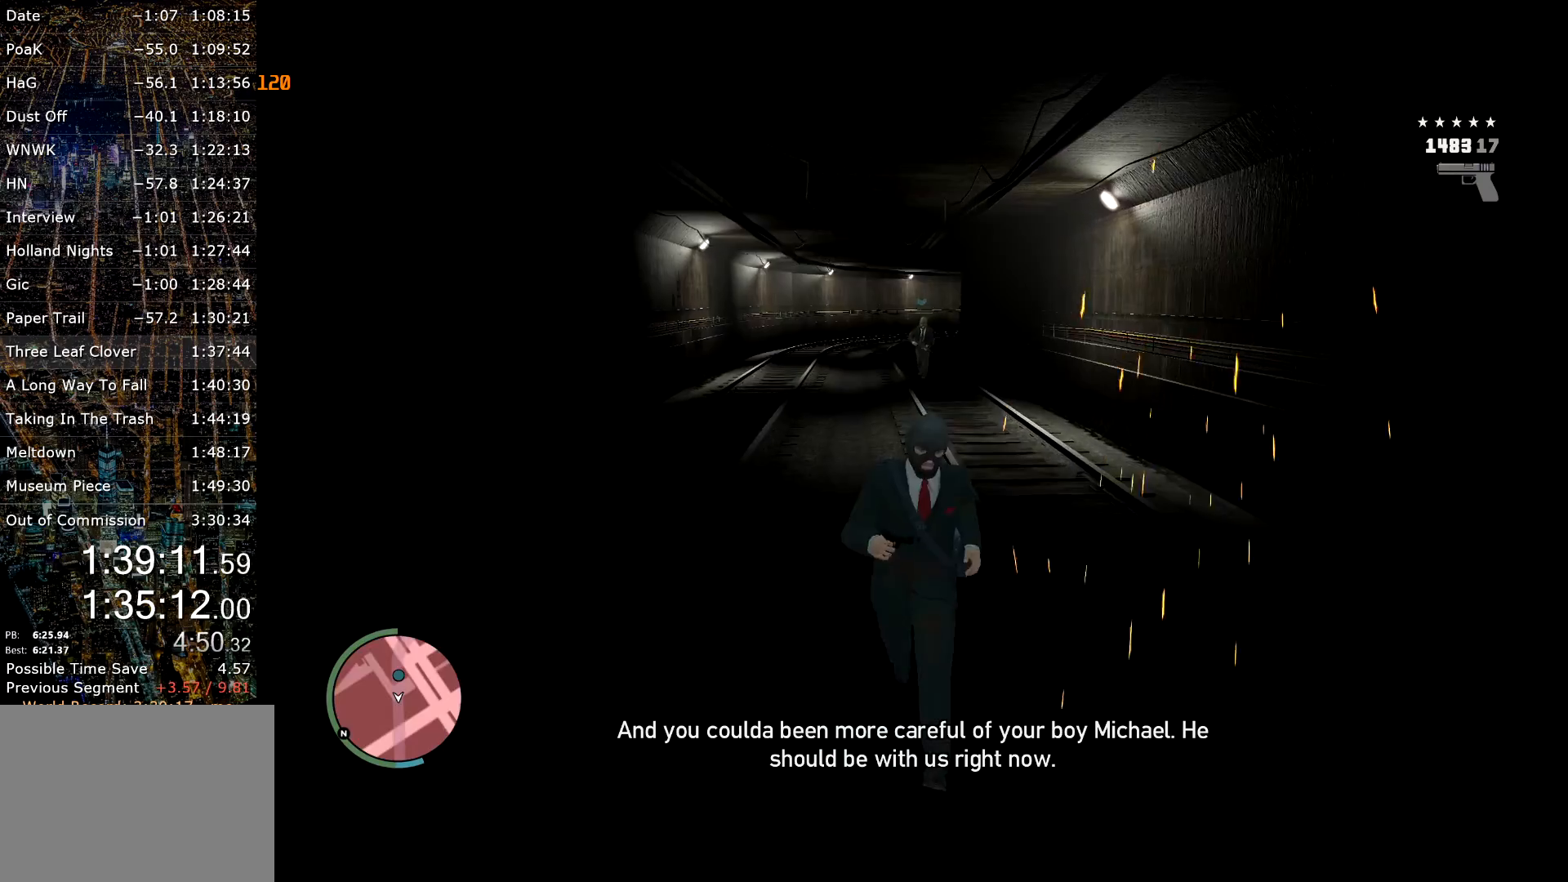
{"keys": ["shift", "w"], "mouse": [], "events": [[350, "c", "up"], [450, "shift", "down"]]}
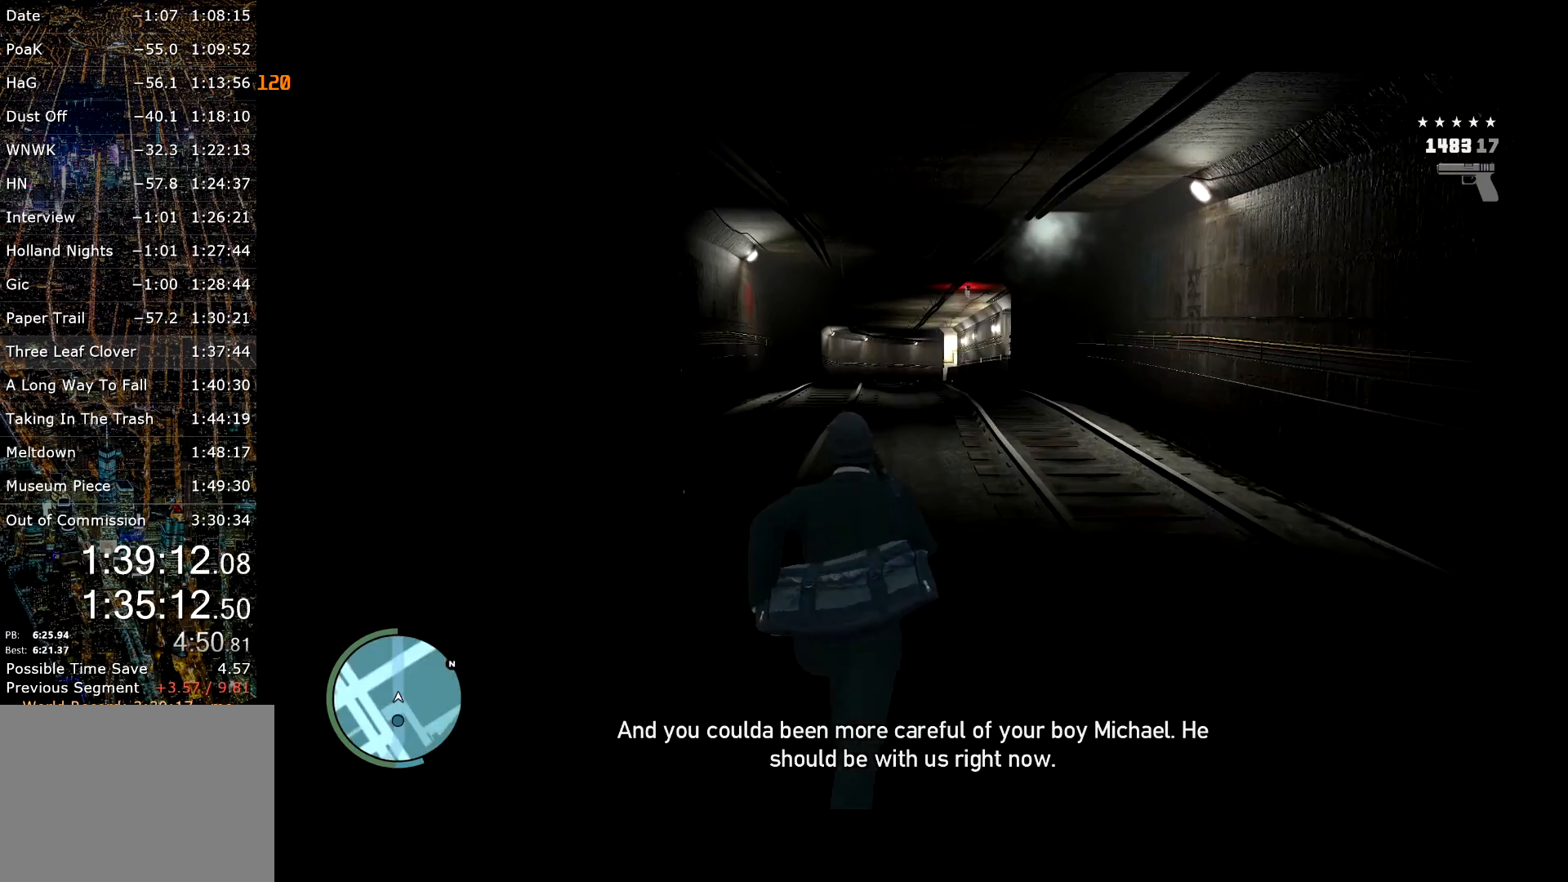
{"keys": ["c", "w"], "mouse": ["right"], "events": [[134, "shift", "up"], [184, "c", "down"], [267, "mouse_right", "down"]]}
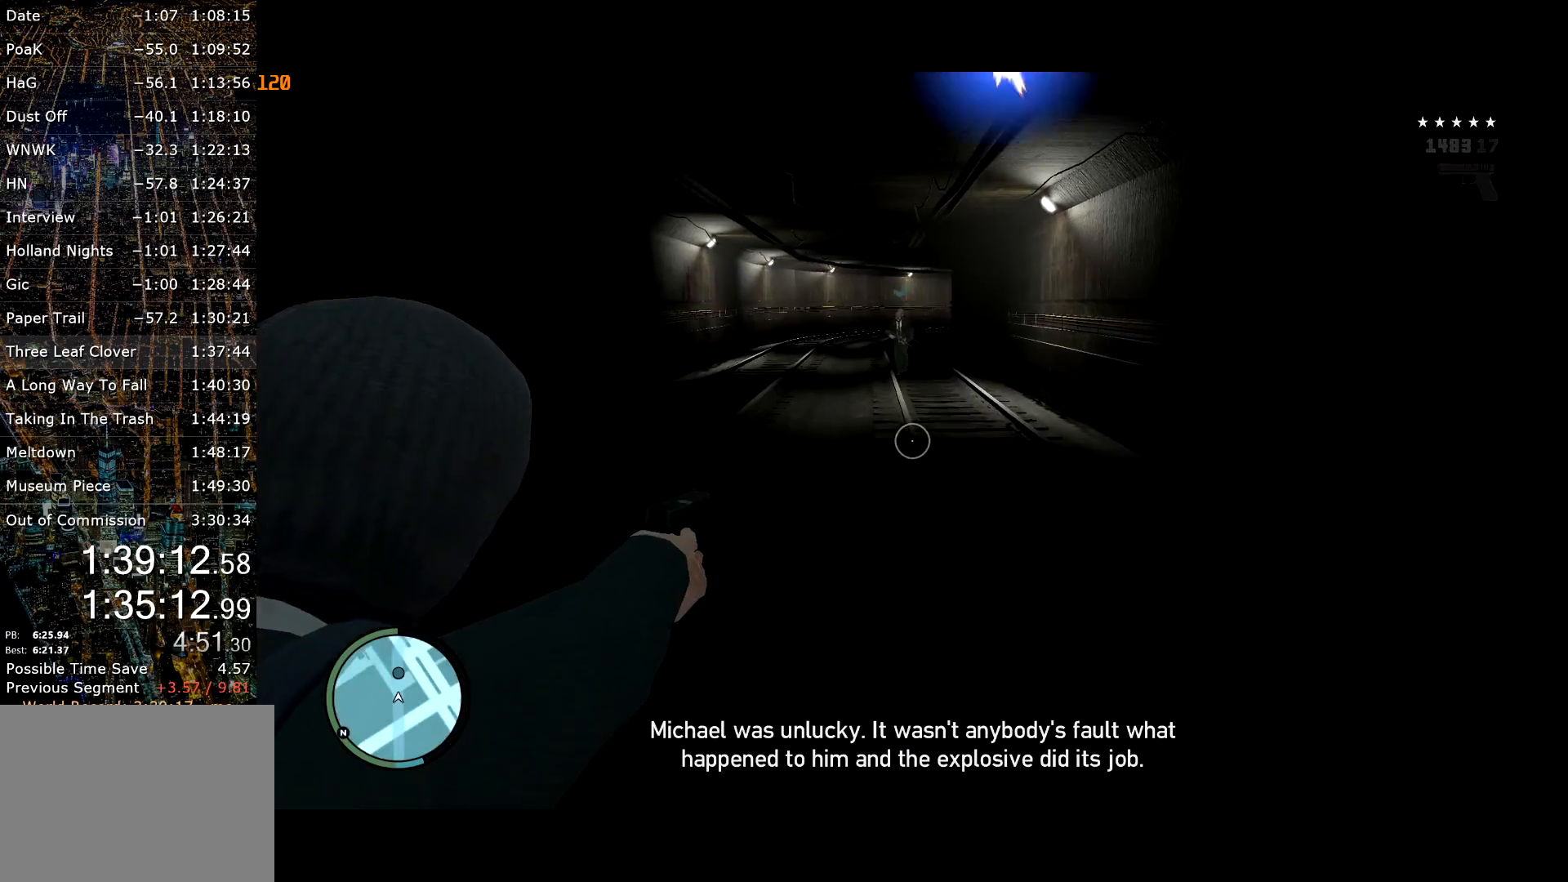
{"keys": ["shift", "w"], "mouse": [], "events": [[334, "shift", "down"], [384, "c", "up"], [484, "mouse_right", "up"]]}
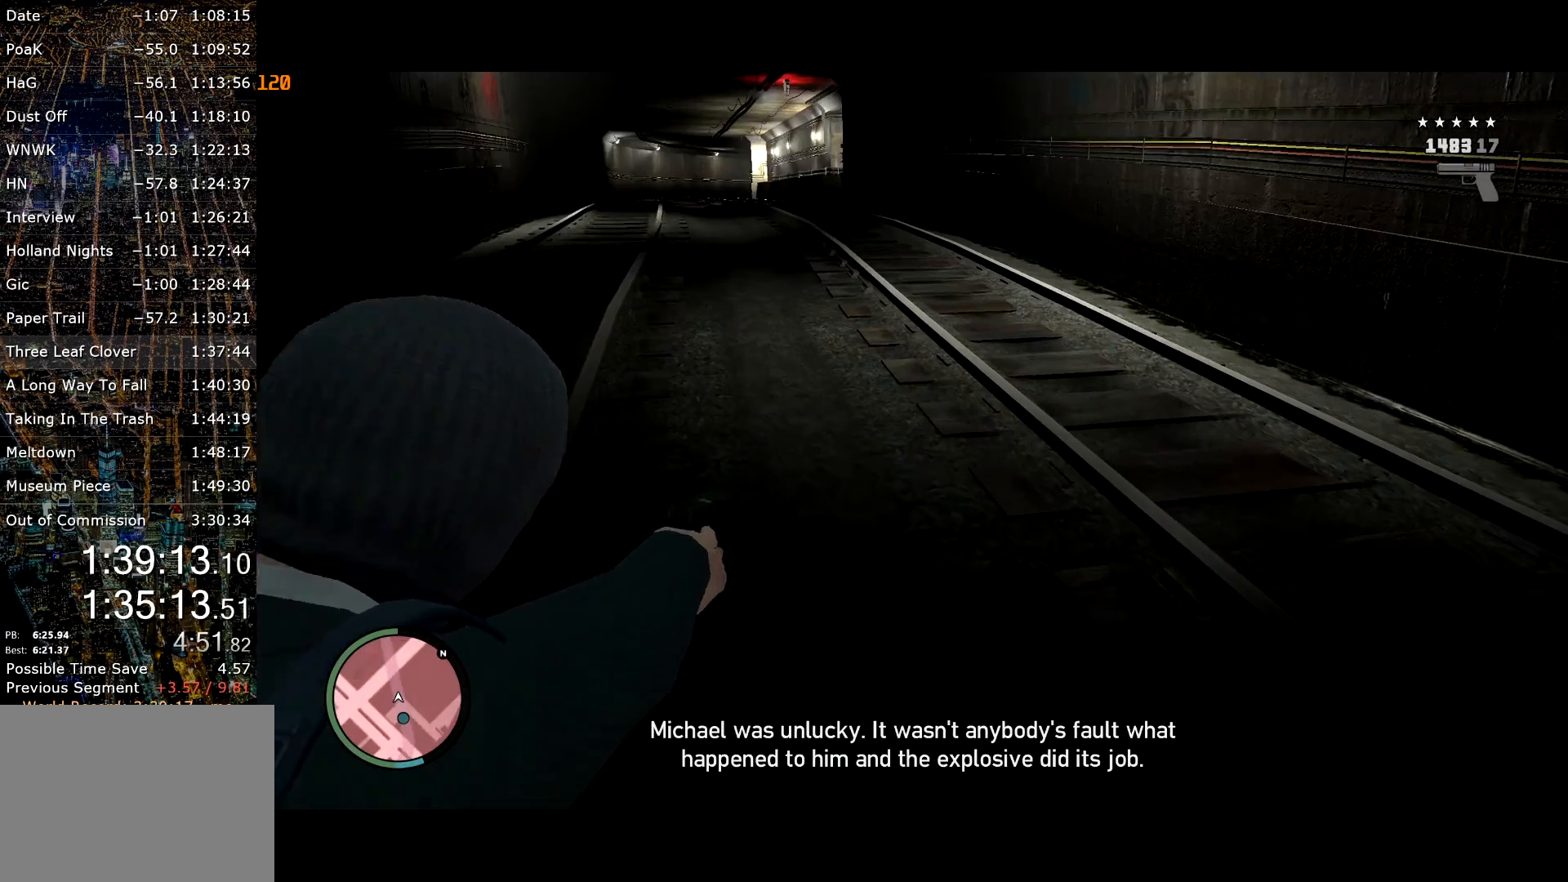
{"keys": ["c", "shift", "w"], "mouse": [], "events": [[400, "c", "down"]]}
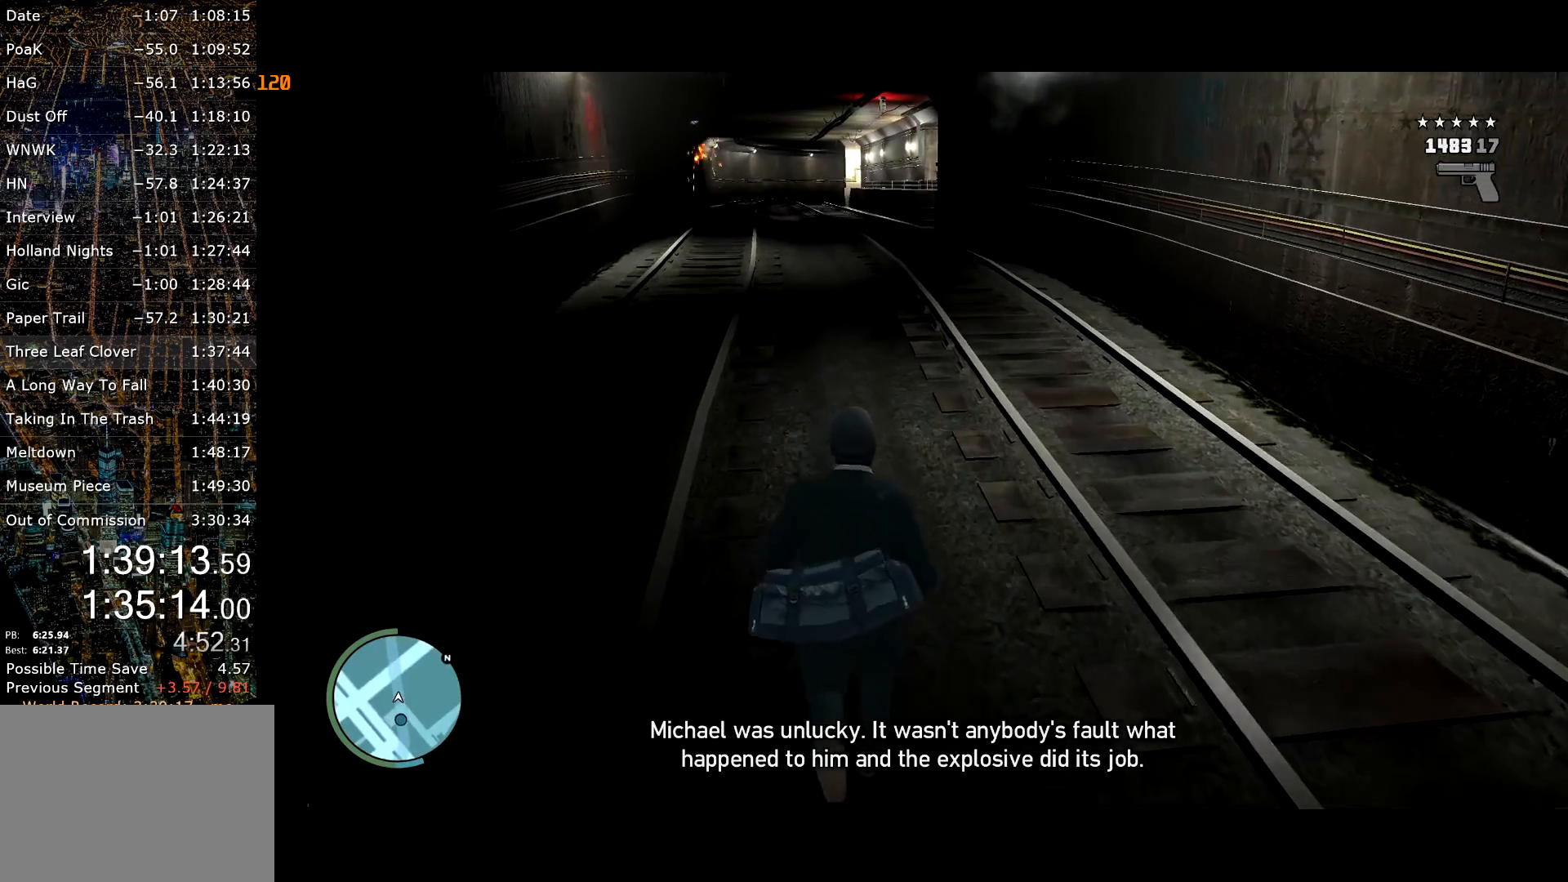
{"keys": ["c", "shift", "w"], "mouse": [], "events": [[184, "c", "up"], [267, "c", "down"]]}
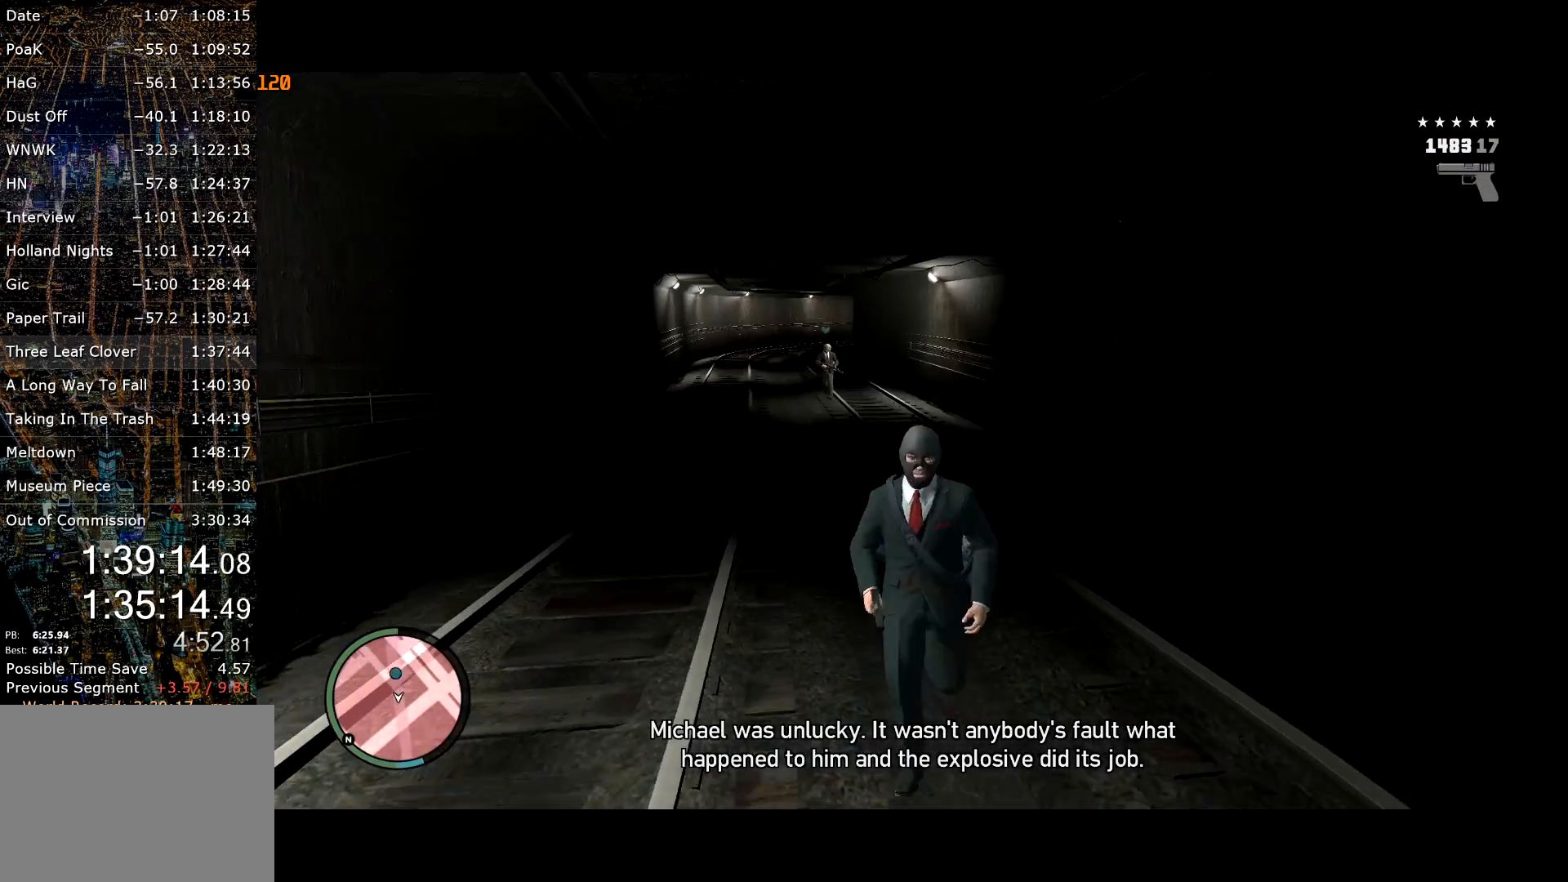
{"keys": ["w"], "mouse": ["right"], "events": [[50, "c", "up"], [100, "shift", "up"], [200, "mouse_right", "down"]]}
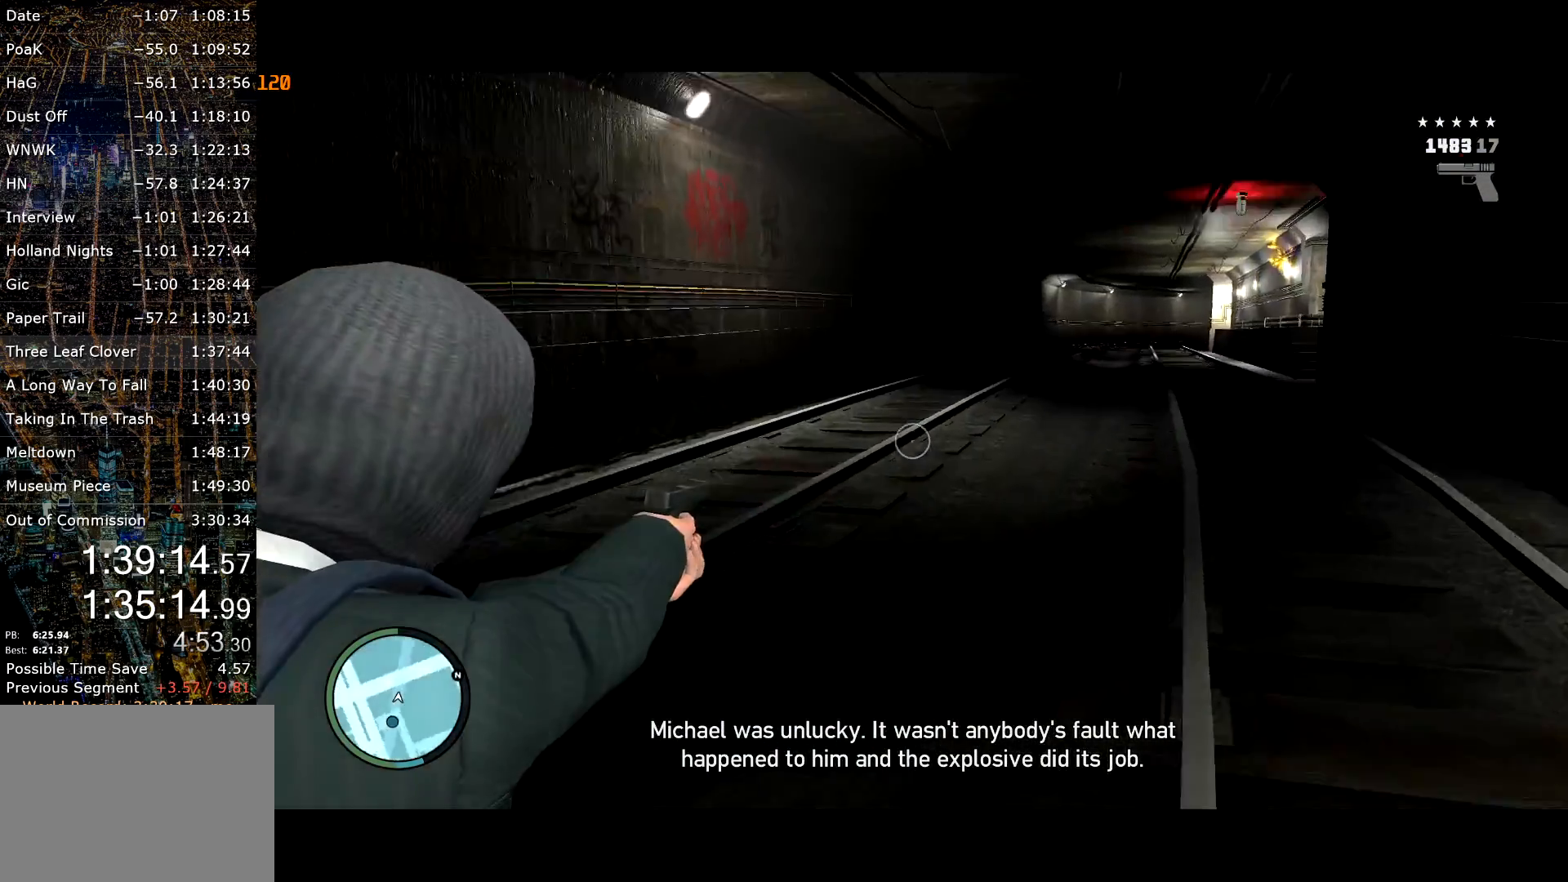
{"keys": ["shift", "w"], "mouse": ["right"], "events": [[250, "shift", "down"]]}
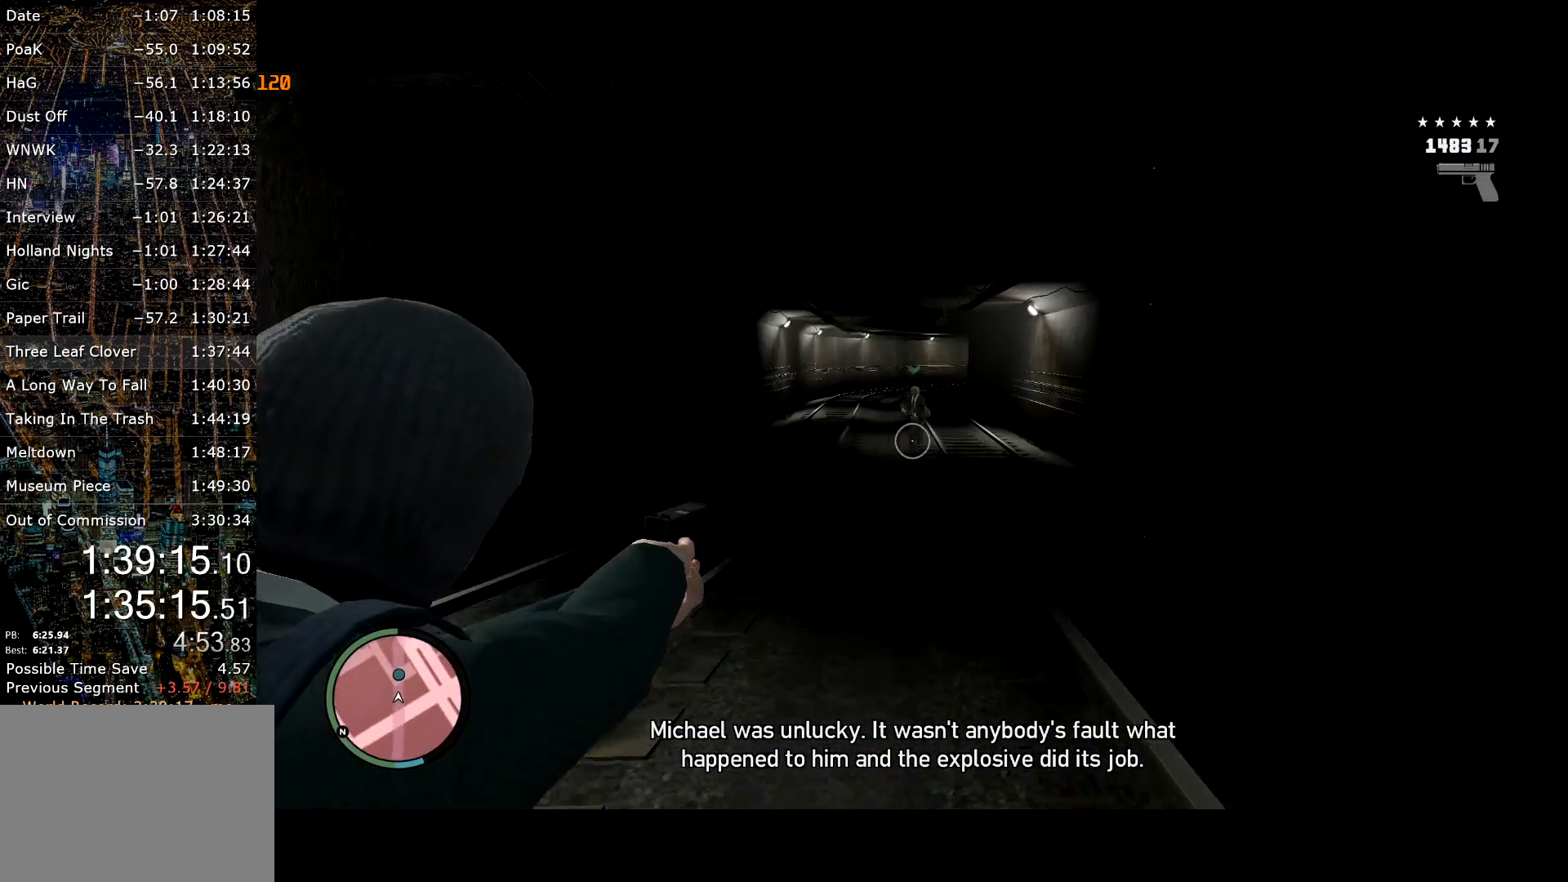
{"keys": ["shift", "w"], "mouse": ["right"], "events": []}
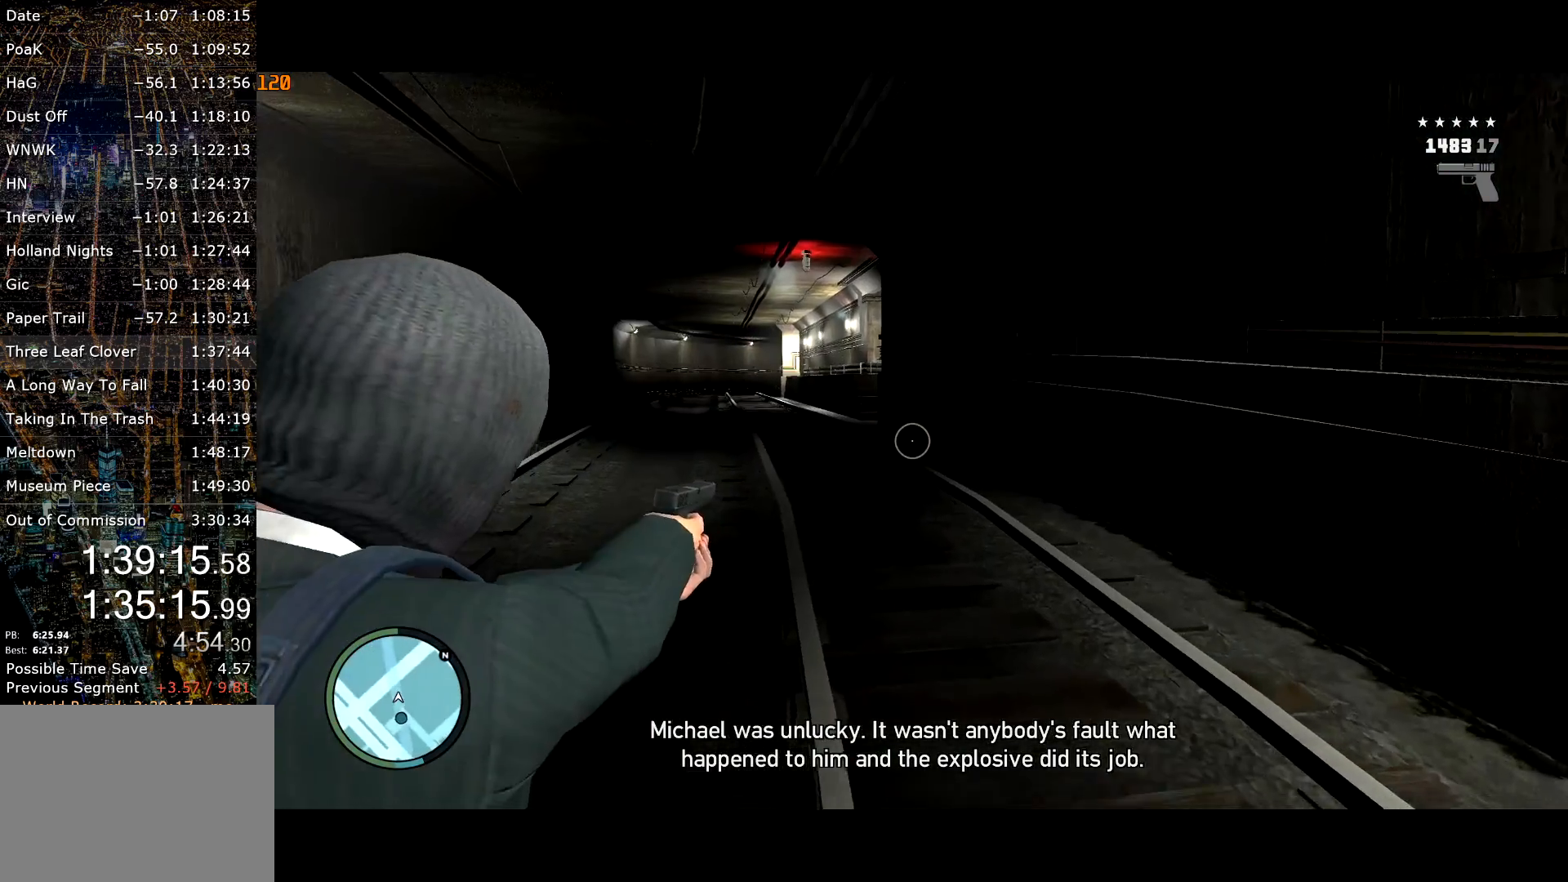
{"keys": ["w"], "mouse": [], "events": [[150, "mouse_right", "up"], [150, "shift", "up"]]}
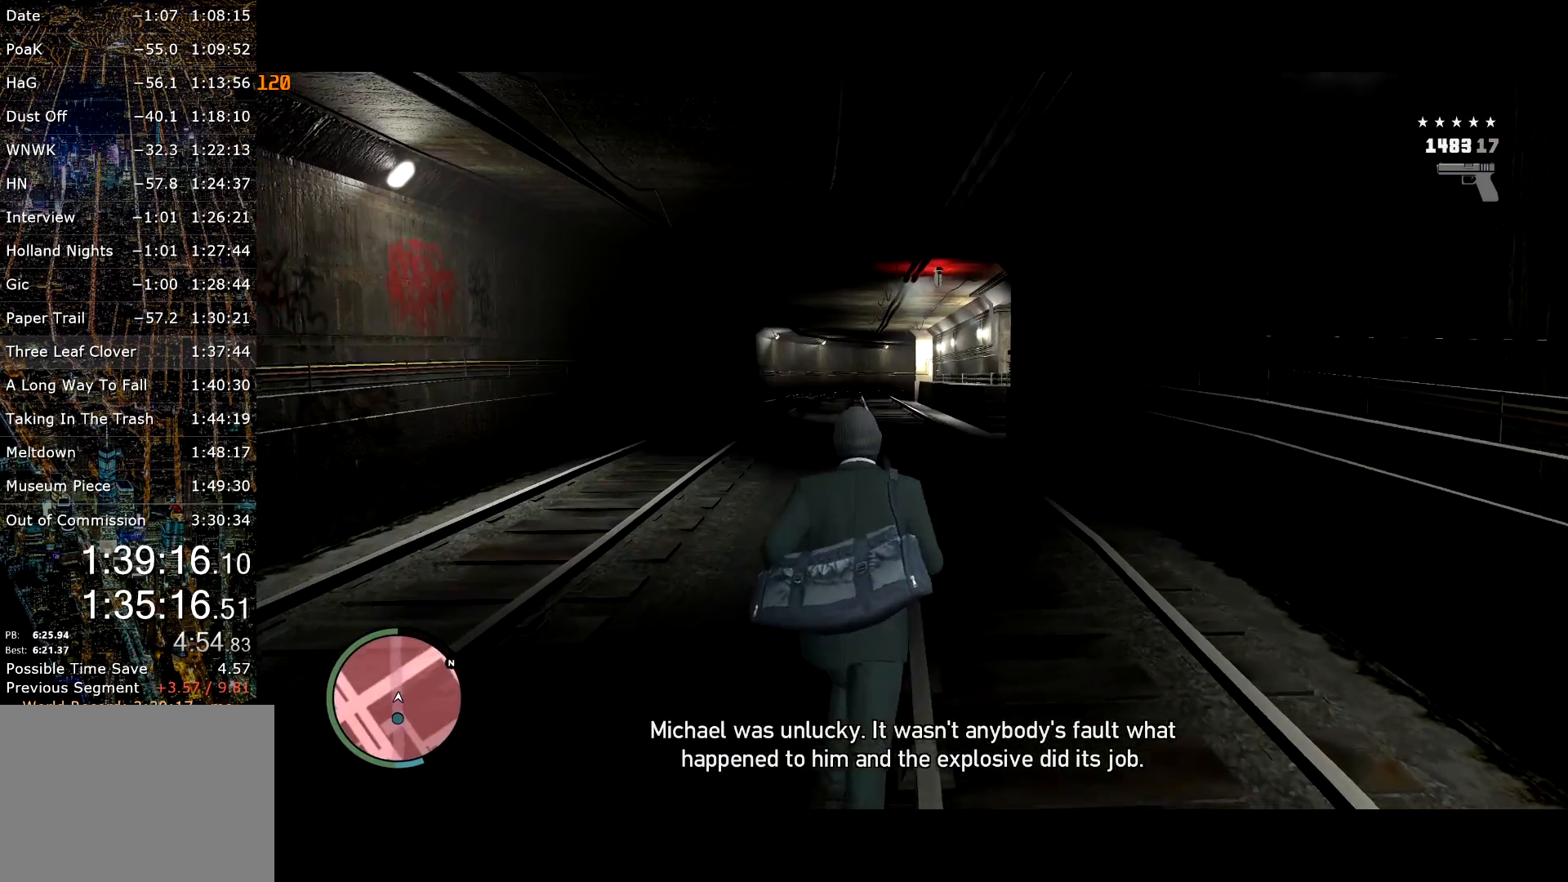
{"keys": ["c", "w"], "mouse": [], "events": [[34, "c", "down"], [350, "c", "up"], [450, "c", "down"]]}
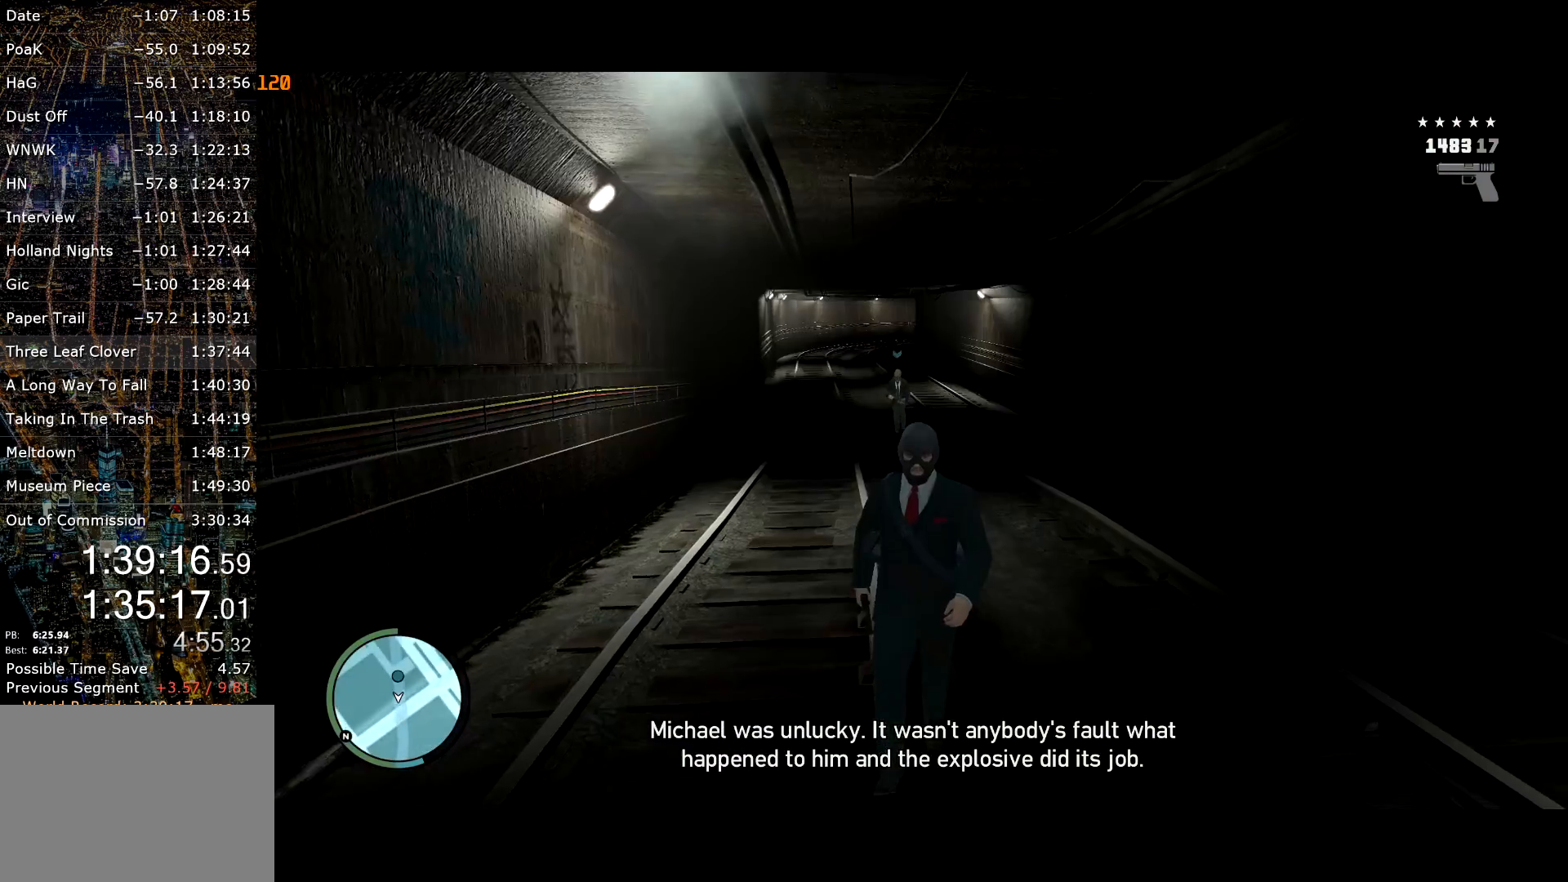
{"keys": ["shift", "w"], "mouse": [], "events": [[467, "c", "up"], [467, "shift", "down"]]}
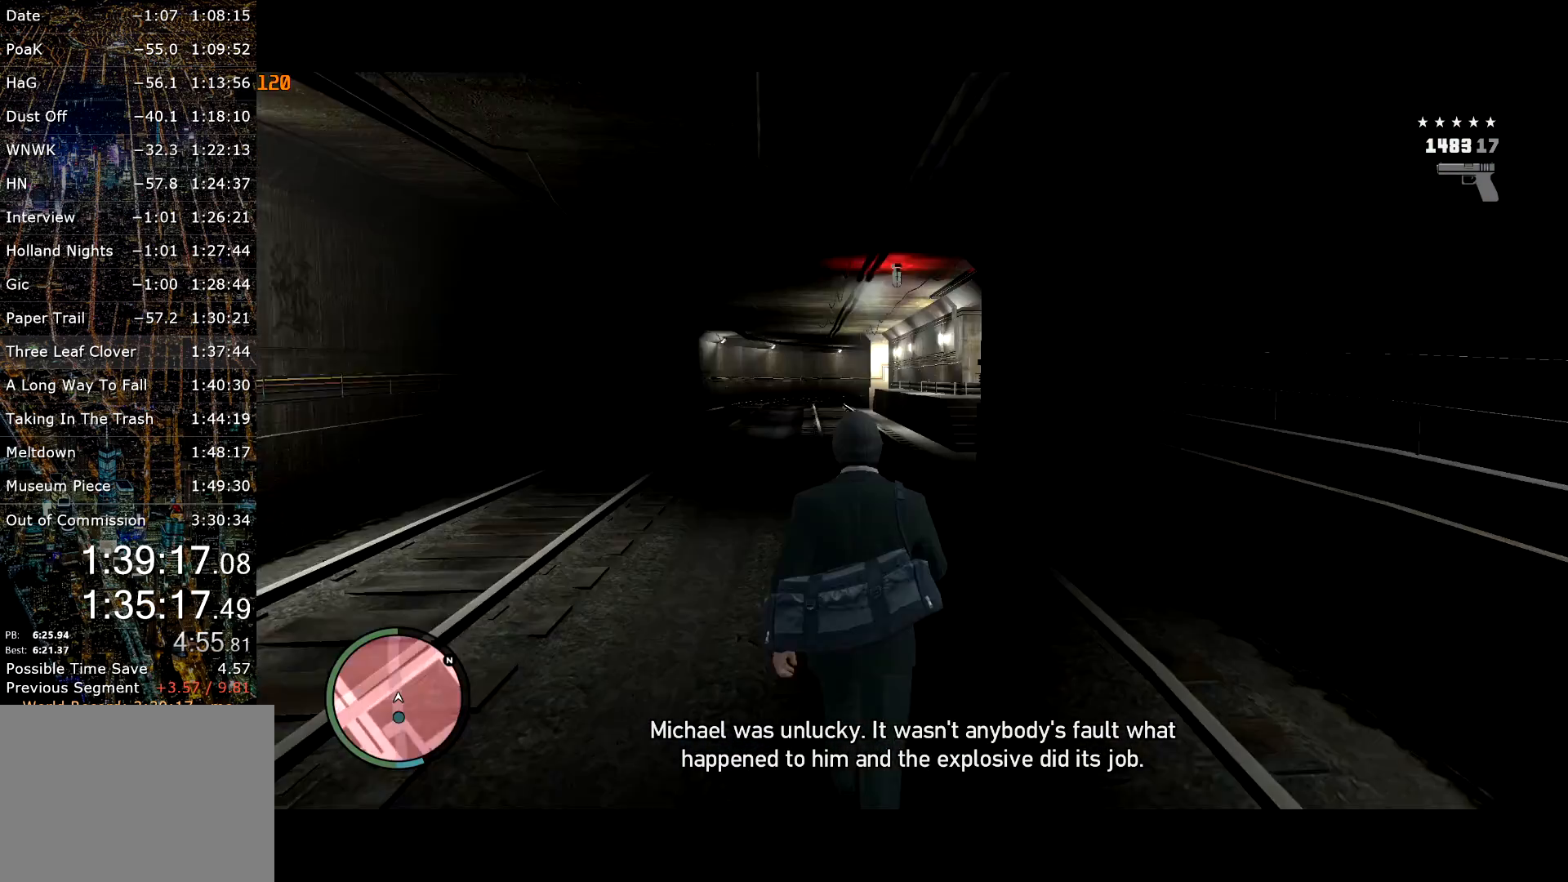
{"keys": ["c", "w"], "mouse": [], "events": [[150, "shift", "up"], [200, "c", "down"]]}
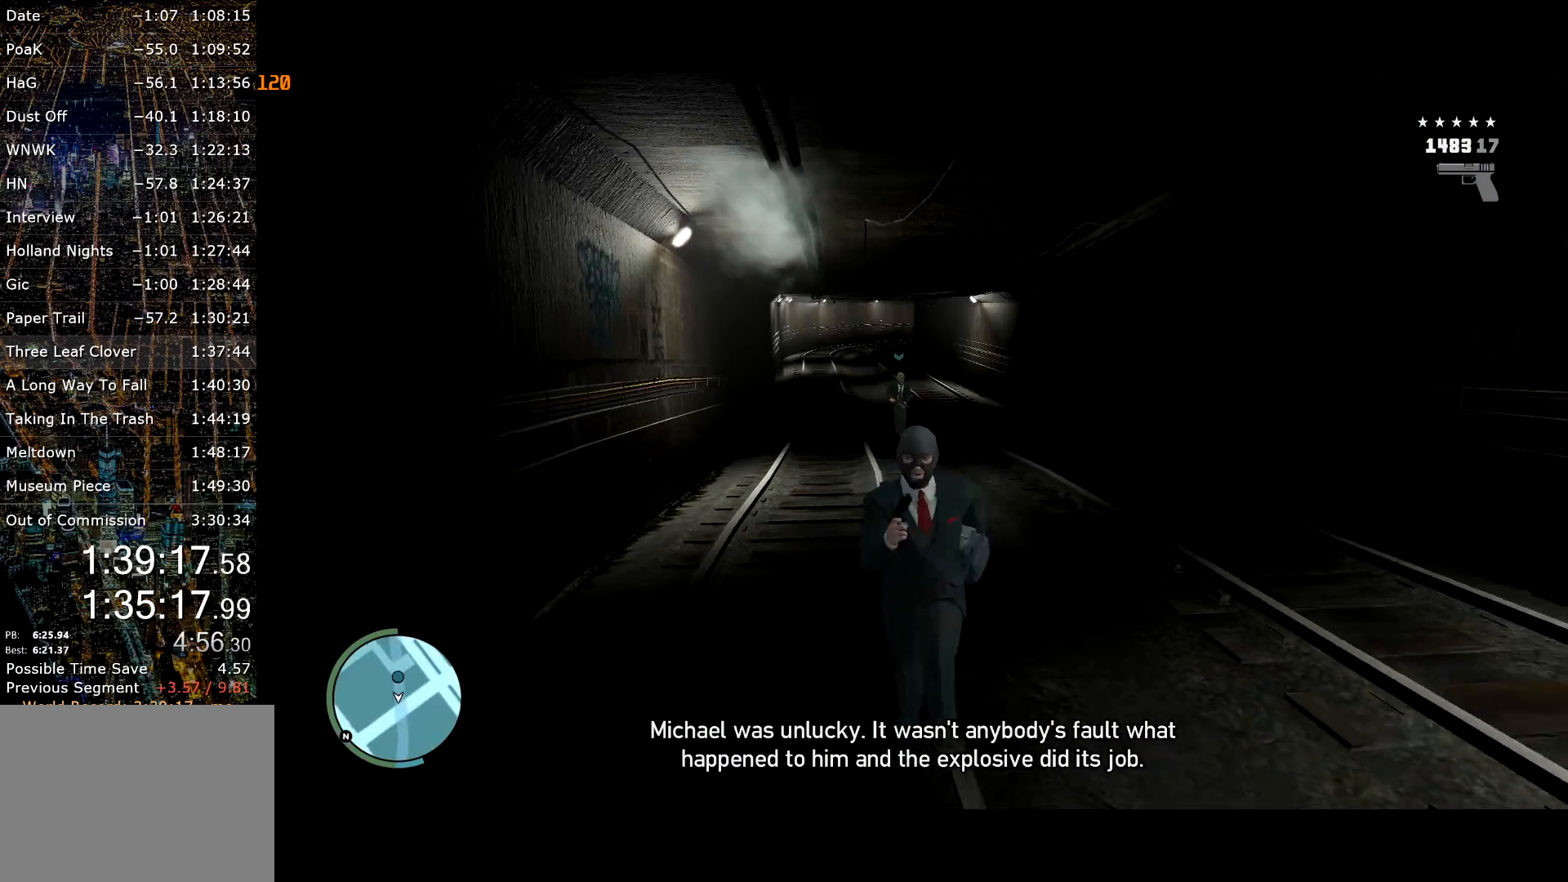
{"keys": ["c", "shift", "w"], "mouse": ["right"], "events": [[17, "mouse_right", "down"], [500, "shift", "down"]]}
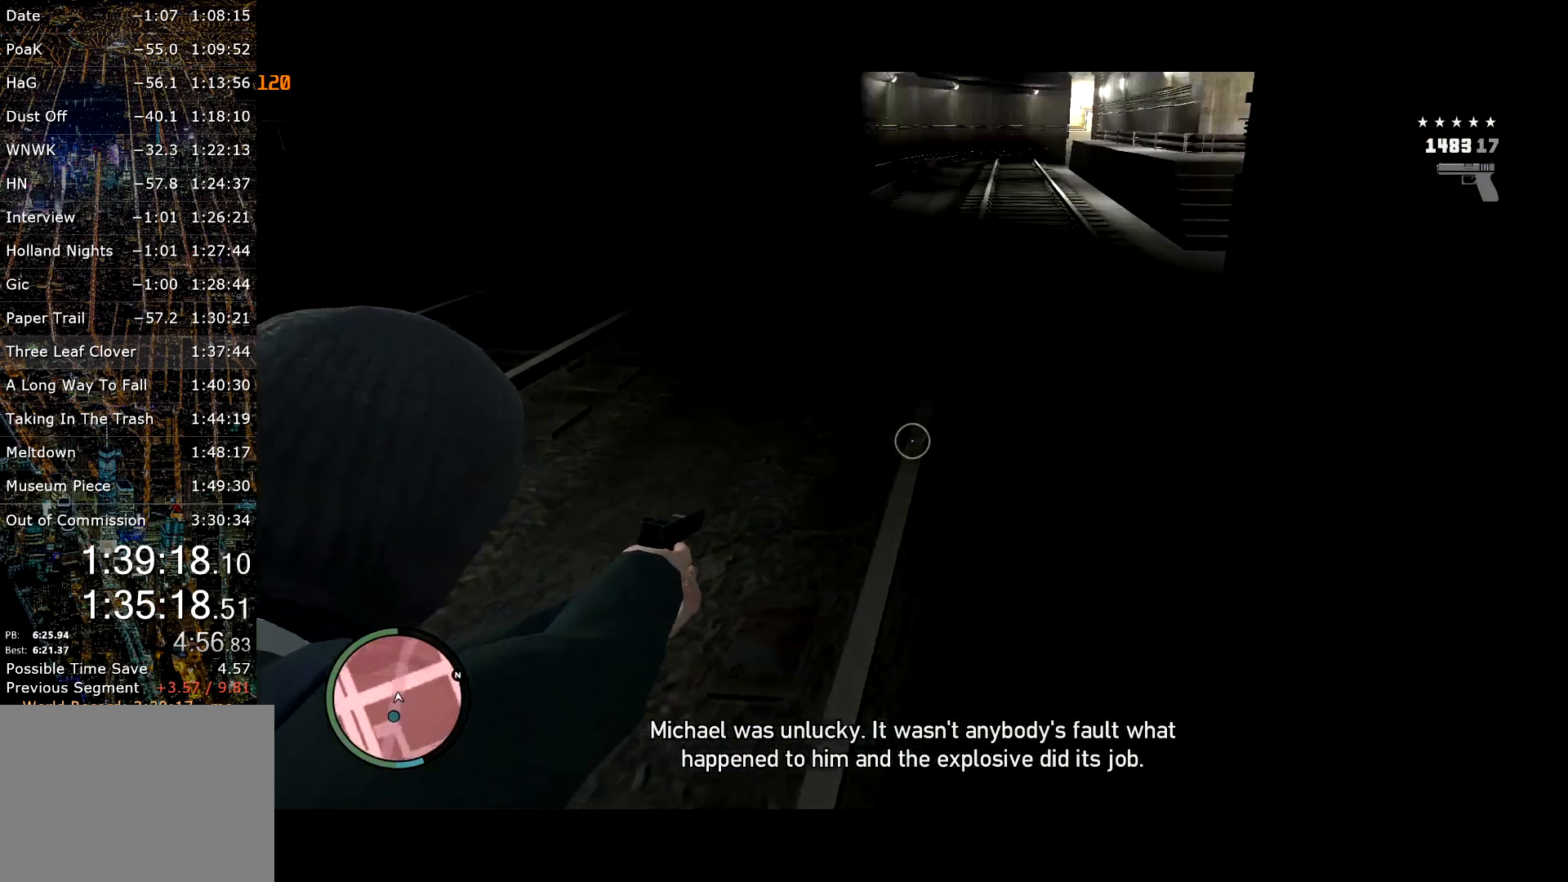
{"keys": ["w"], "mouse": [], "events": [[134, "c", "up"], [184, "mouse_right", "up"], [467, "shift", "up"]]}